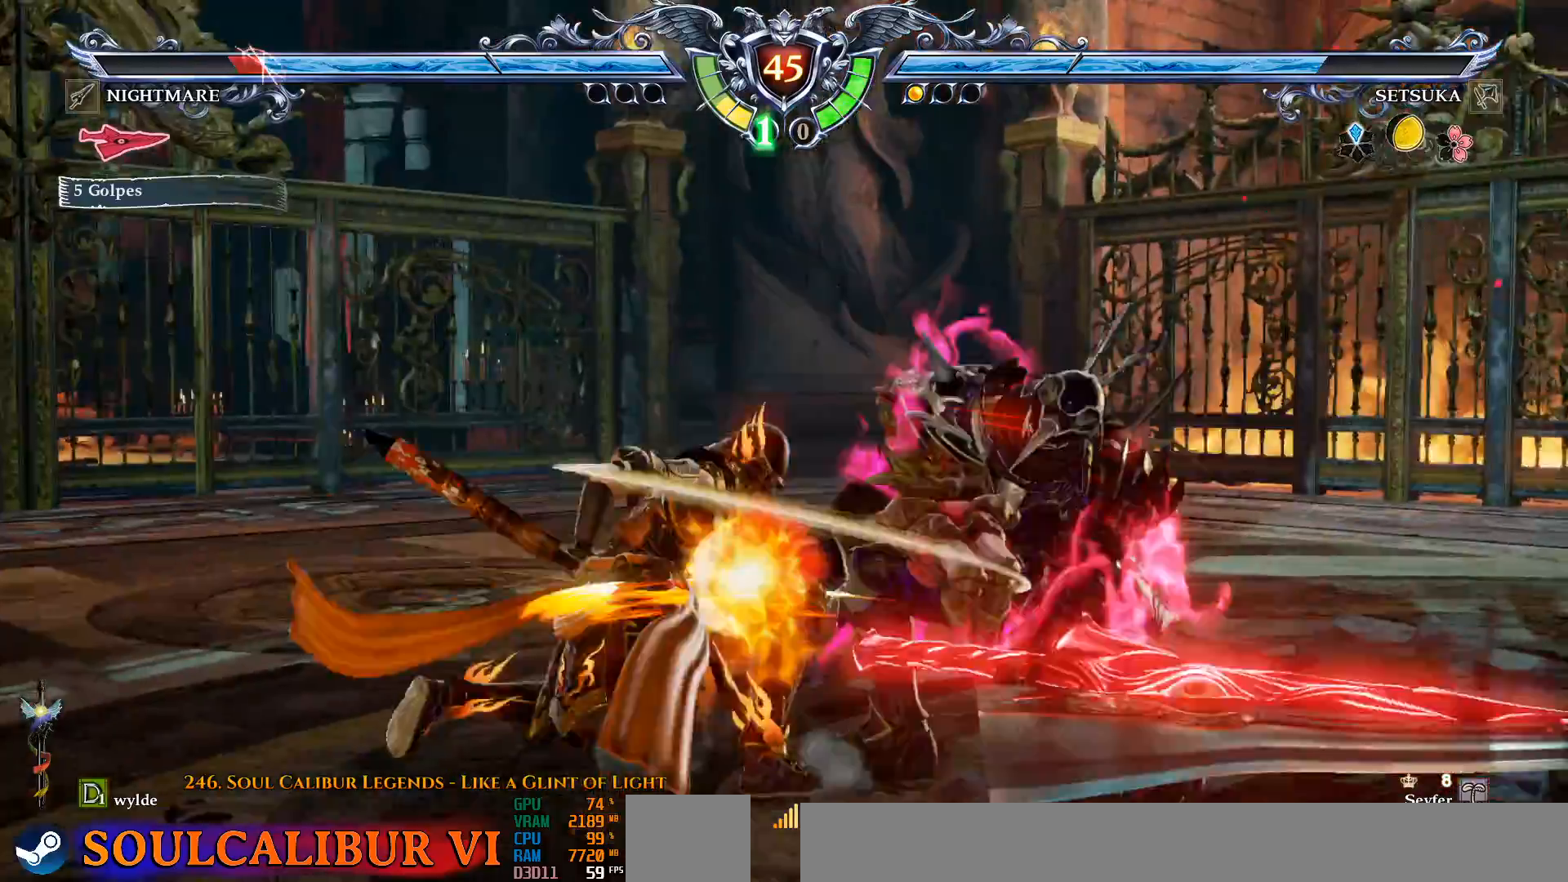
Gameplay with a controller (PlayStation layout); each line is a JSON object with the inputs held at the frame after it (dt_ms = milliseconds from this image to that frame). "events" lists button and stick changes between this image and that frame as [ms after this image, input, new state], when the widget could be followed in between. Not read: L1 R1 SQUARE START.
{"dt_ms": 500, "buttons": ["CROSS"], "left_stick": "center", "right_stick": "center", "events": [[333, "CROSS", "down"]]}
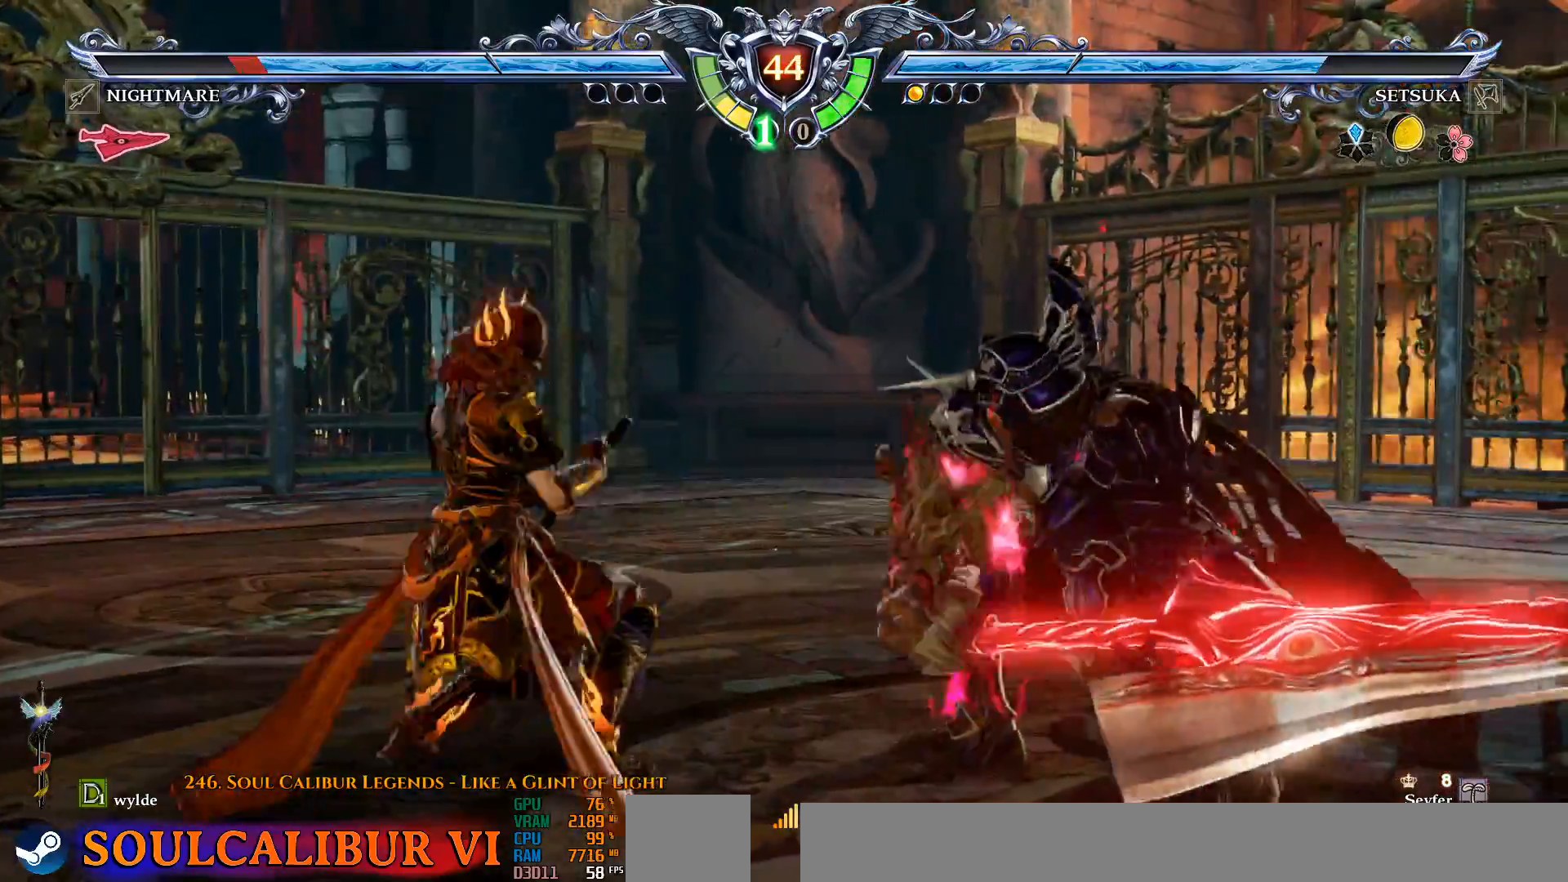
{"dt_ms": 500, "buttons": [], "left_stick": "center", "right_stick": "center", "events": [[200, "CROSS", "up"], [200, "DPAD_DOWN", "down"], [200, "DPAD_RIGHT", "down"], [233, "CIRCLE", "down"], [417, "CIRCLE", "up"], [417, "CROSS", "down"], [450, "DPAD_DOWN", "up"], [467, "DPAD_RIGHT", "up"], [483, "CROSS", "up"]]}
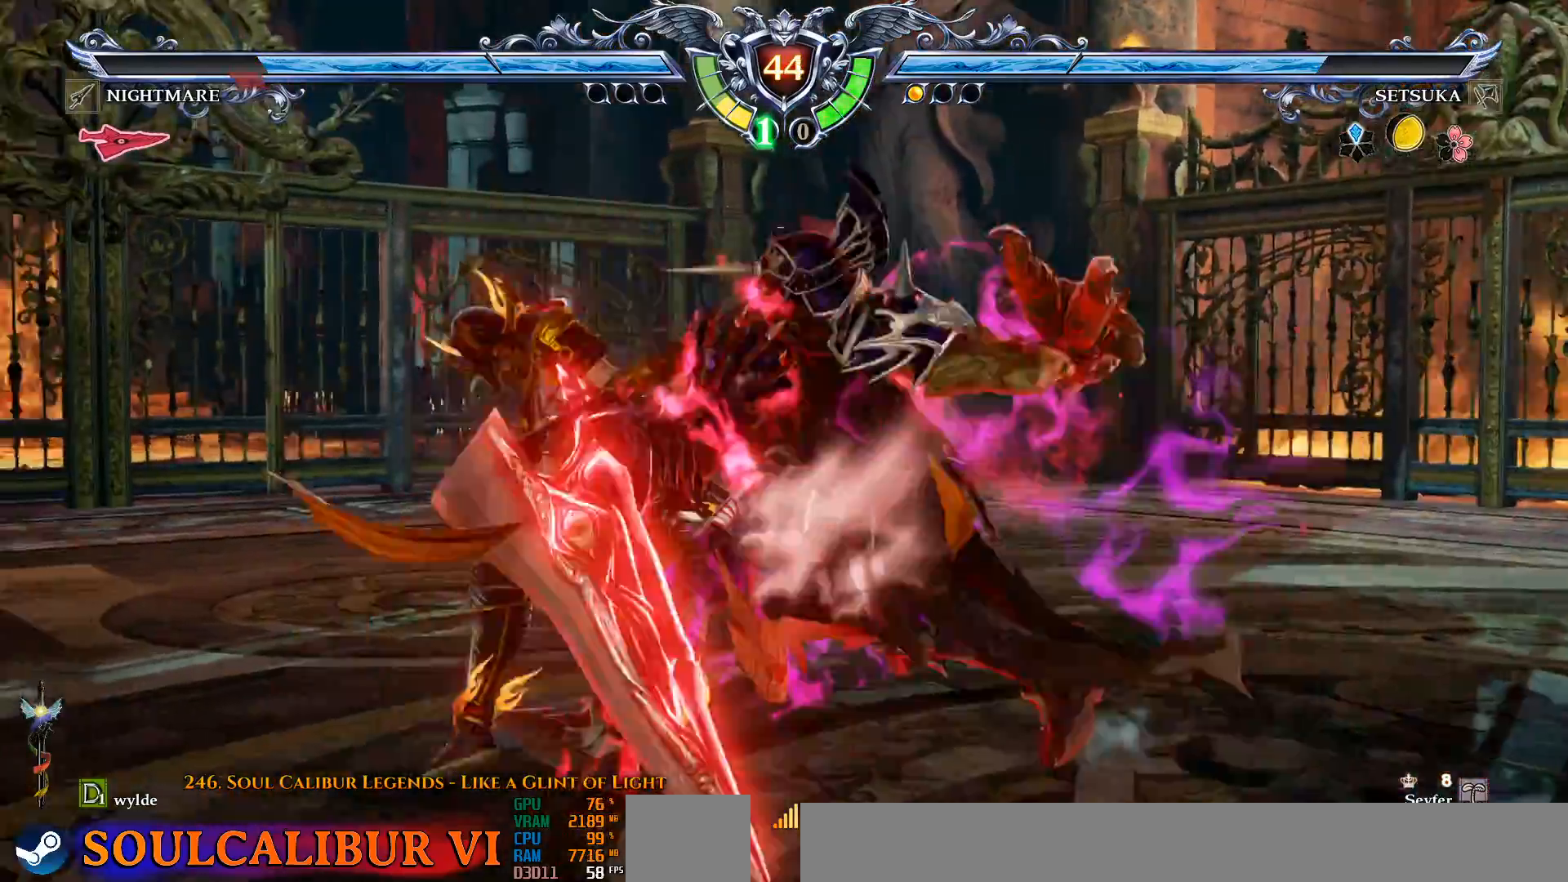
{"dt_ms": 500, "buttons": [], "left_stick": "center", "right_stick": "center", "events": []}
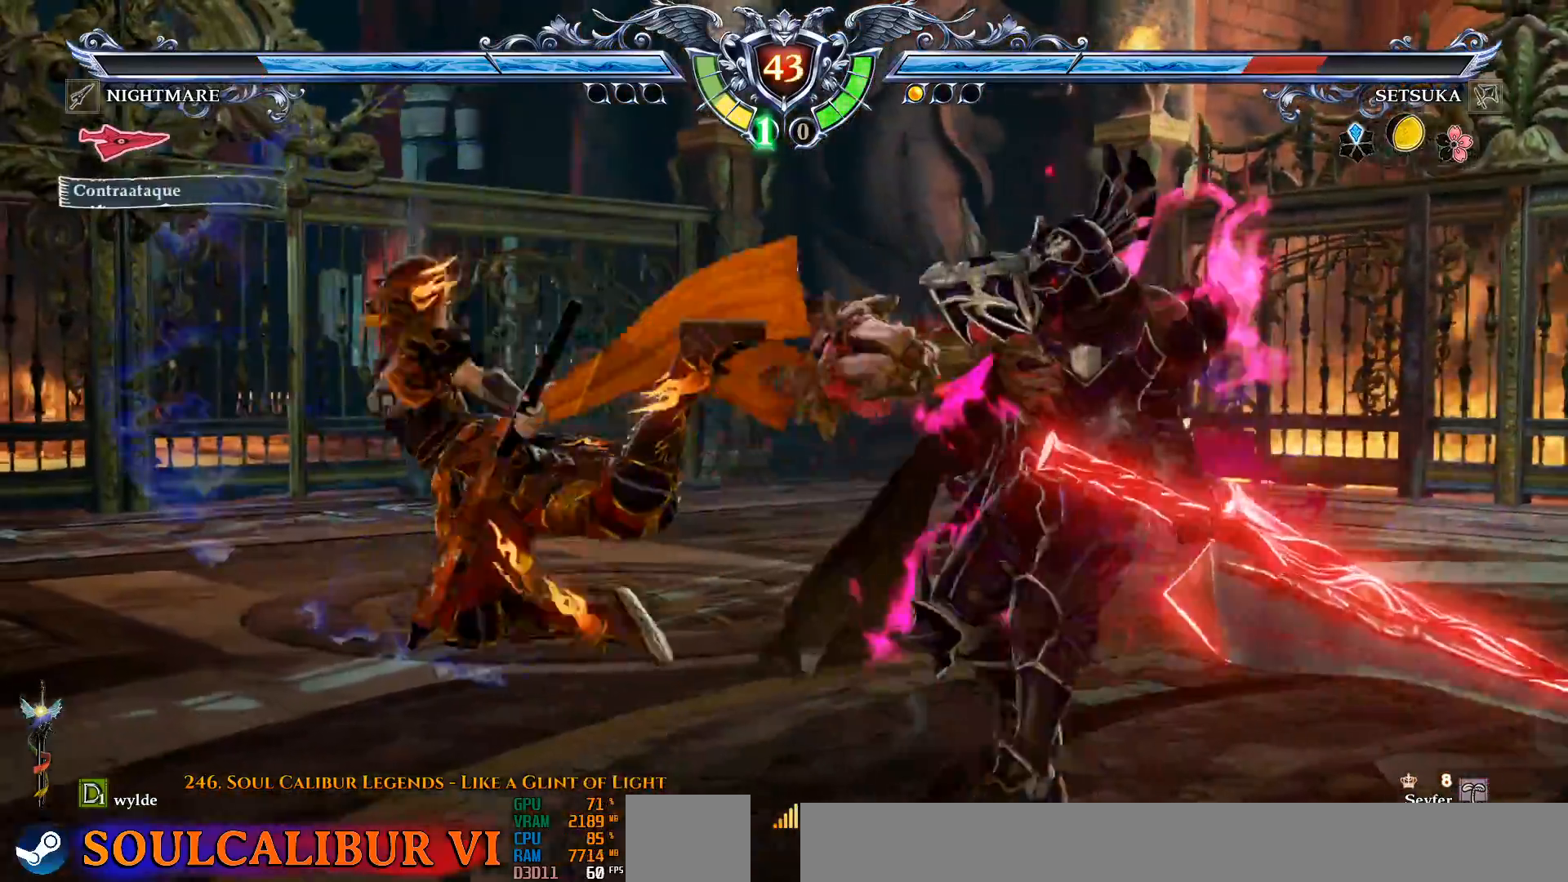
{"dt_ms": 500, "buttons": ["CROSS"], "left_stick": "center", "right_stick": "center", "events": [[233, "CROSS", "down"]]}
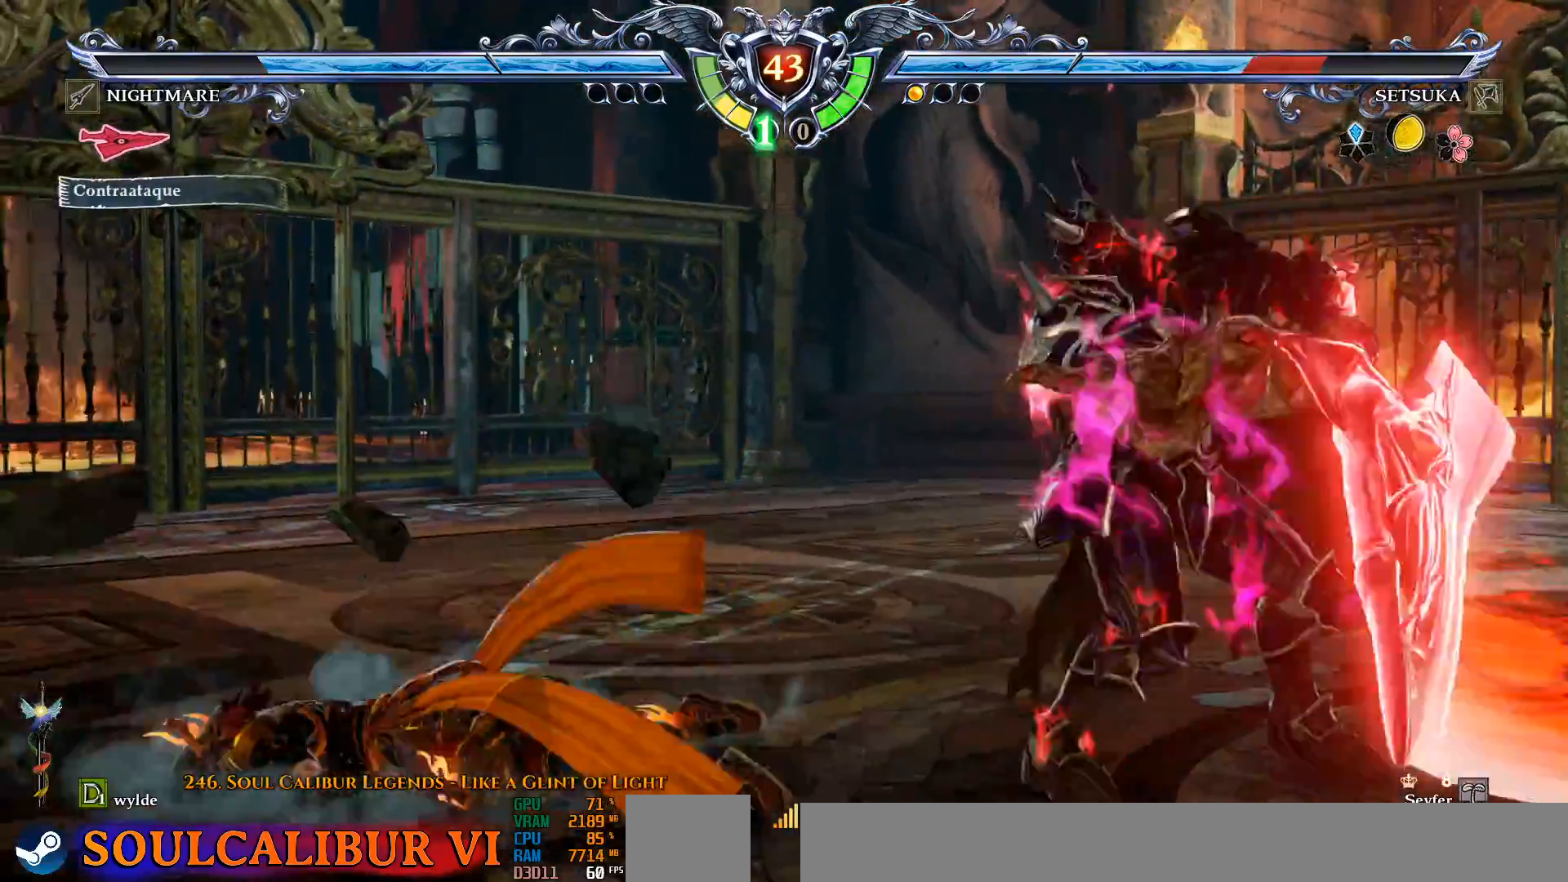
{"dt_ms": 500, "buttons": [], "left_stick": "center", "right_stick": "center", "events": [[133, "DPAD_DOWN", "down"], [367, "DPAD_DOWN", "up"], [400, "CROSS", "up"]]}
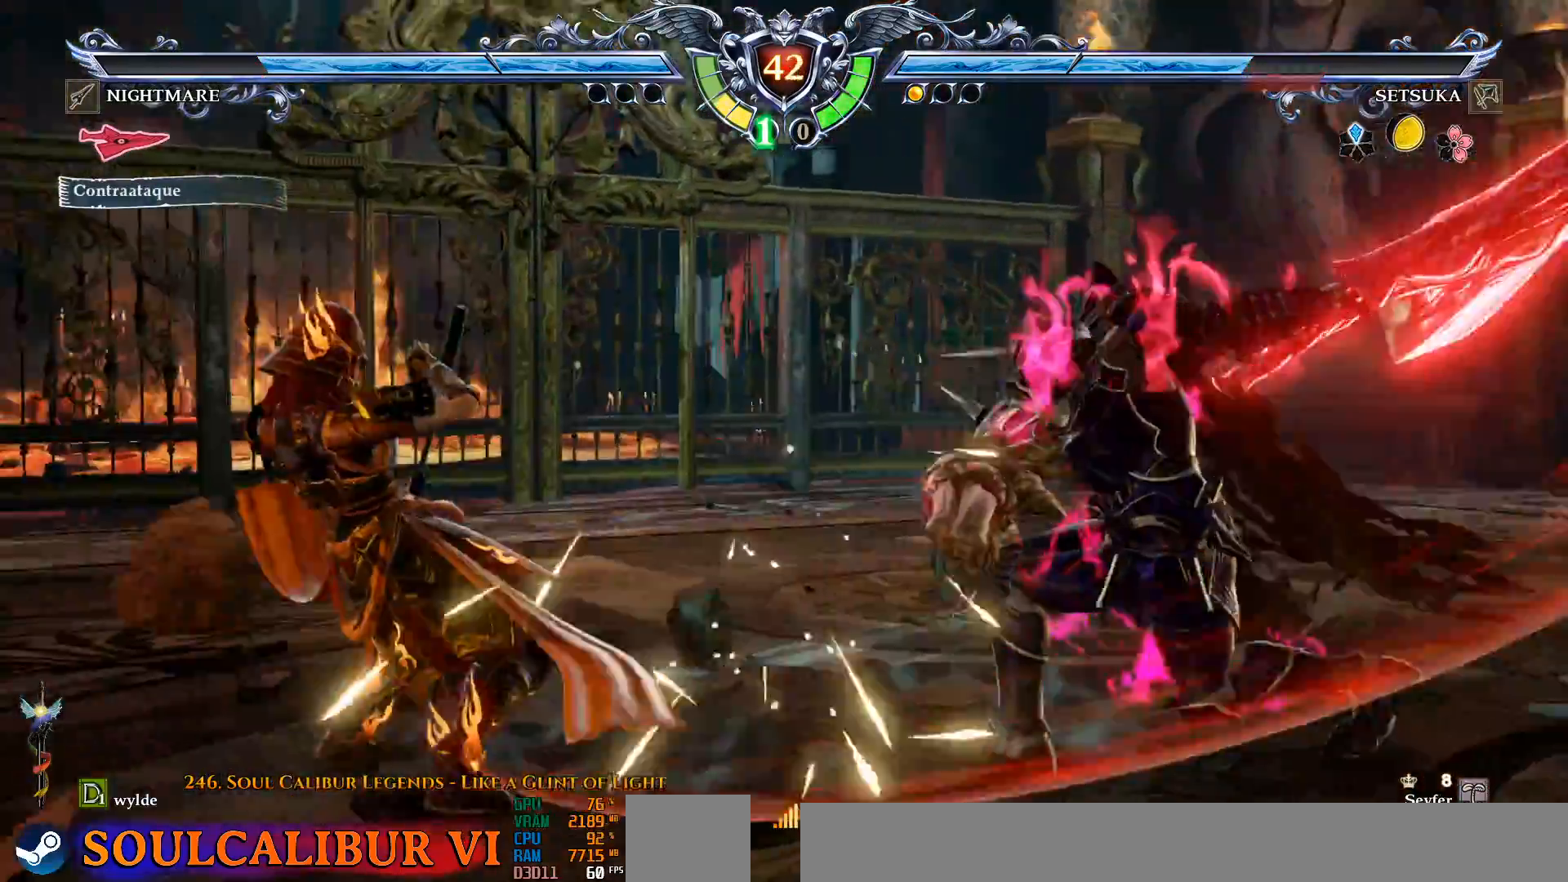
{"dt_ms": 1000, "buttons": [], "left_stick": "center", "right_stick": "center", "events": [[150, "DPAD_RIGHT", "down"], [200, "TRIANGLE", "down"], [233, "DPAD_RIGHT", "up"], [233, "TRIANGLE", "up"], [533, "CROSS", "down"], [583, "CROSS", "up"]]}
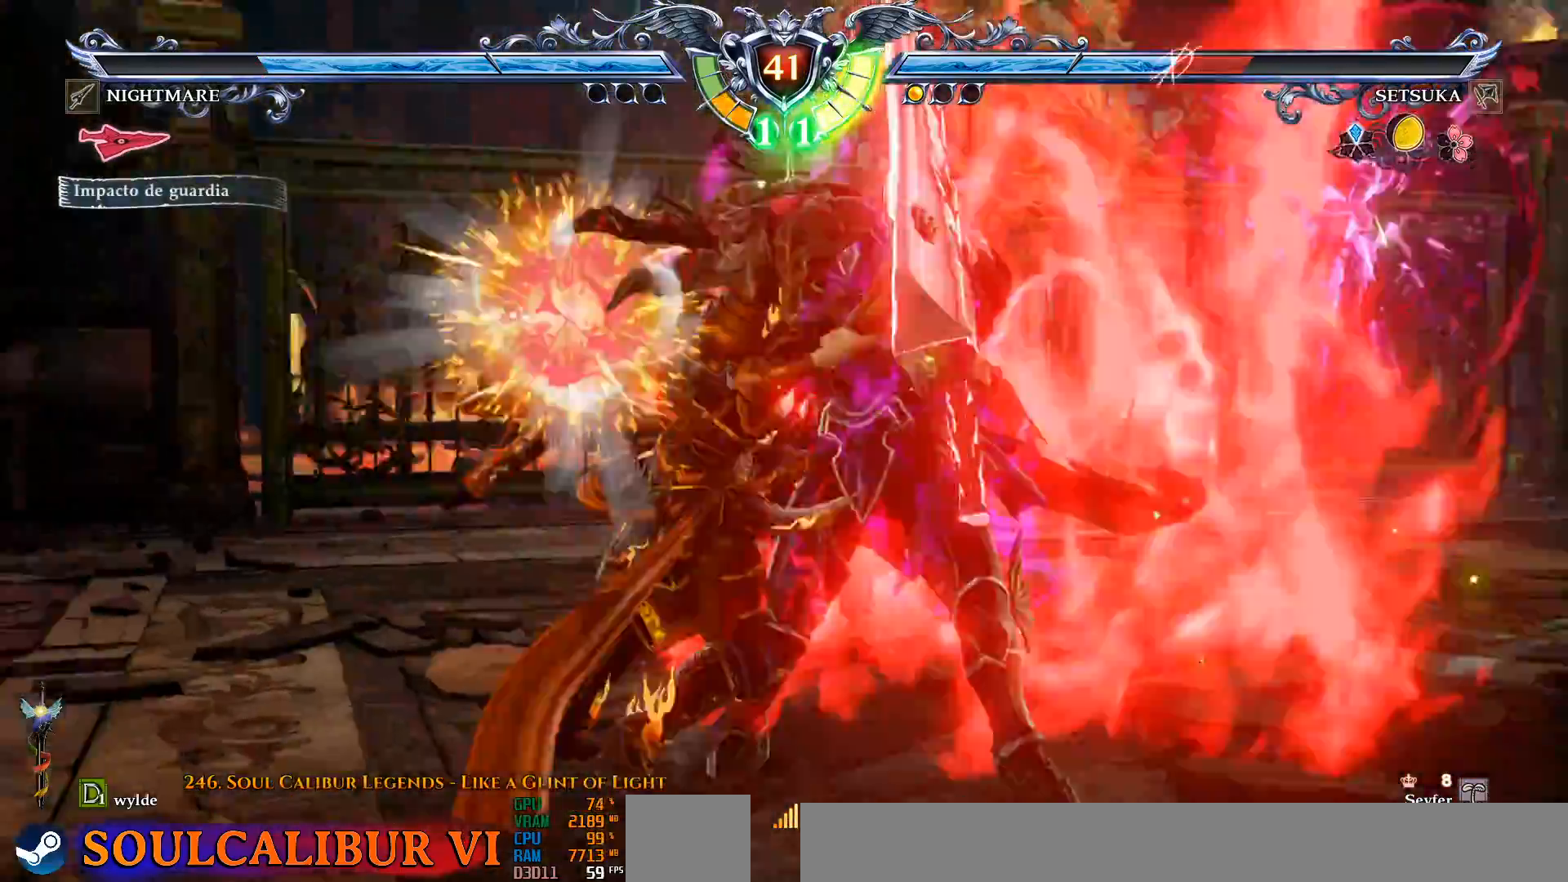
{"dt_ms": 500, "buttons": [], "left_stick": "center", "right_stick": "center", "events": []}
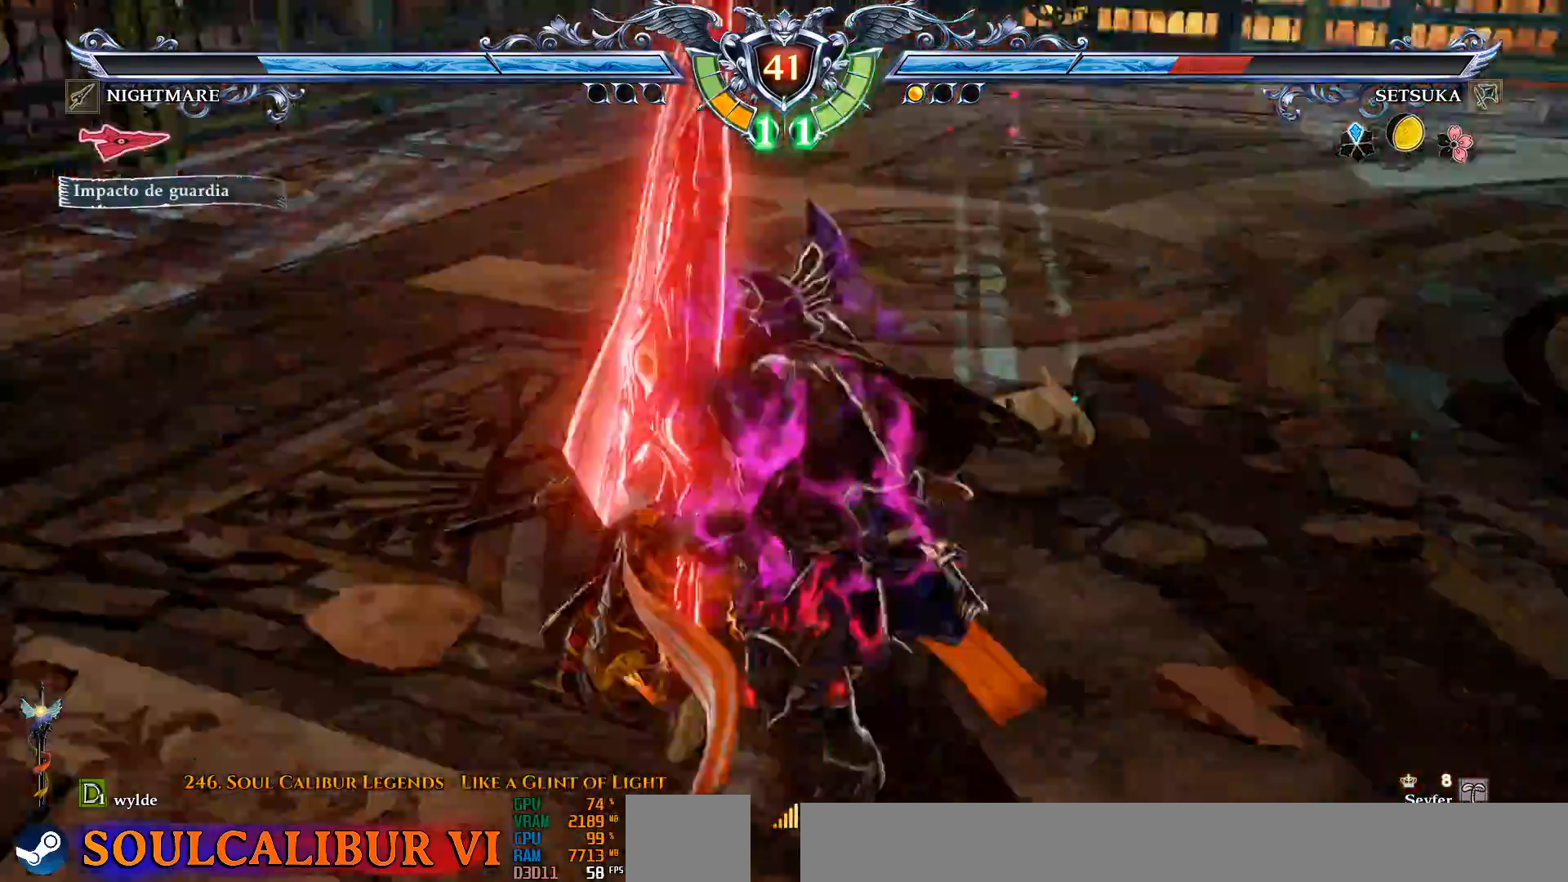
{"dt_ms": 500, "buttons": [], "left_stick": "center", "right_stick": "center", "events": []}
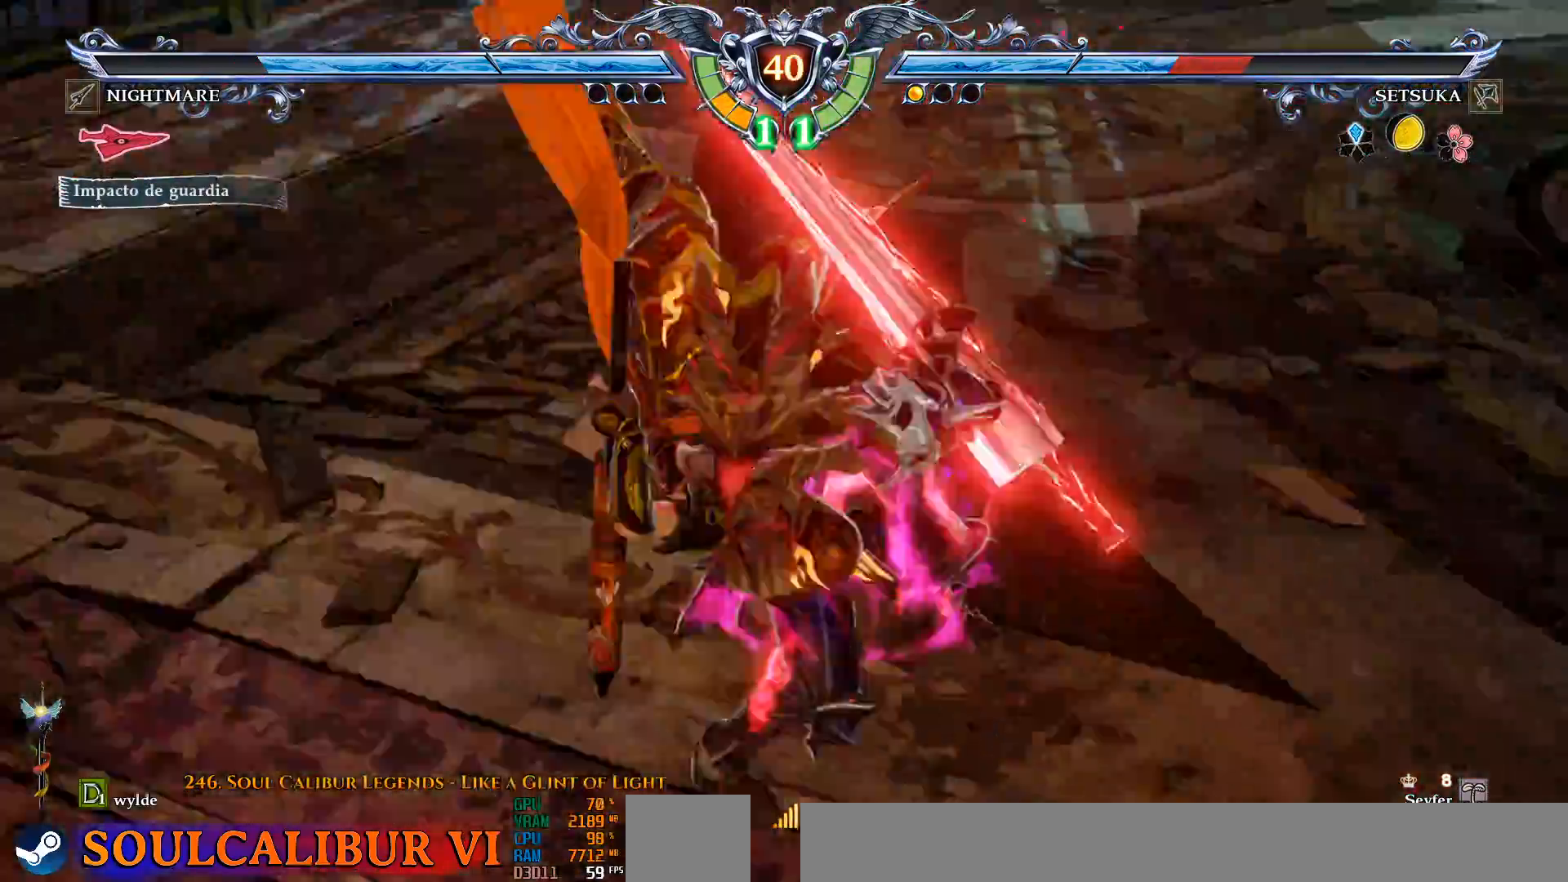
{"dt_ms": 500, "buttons": ["CROSS", "DPAD_LEFT"], "left_stick": "center", "right_stick": "center", "events": [[383, "DPAD_LEFT", "down"], [450, "CROSS", "down"]]}
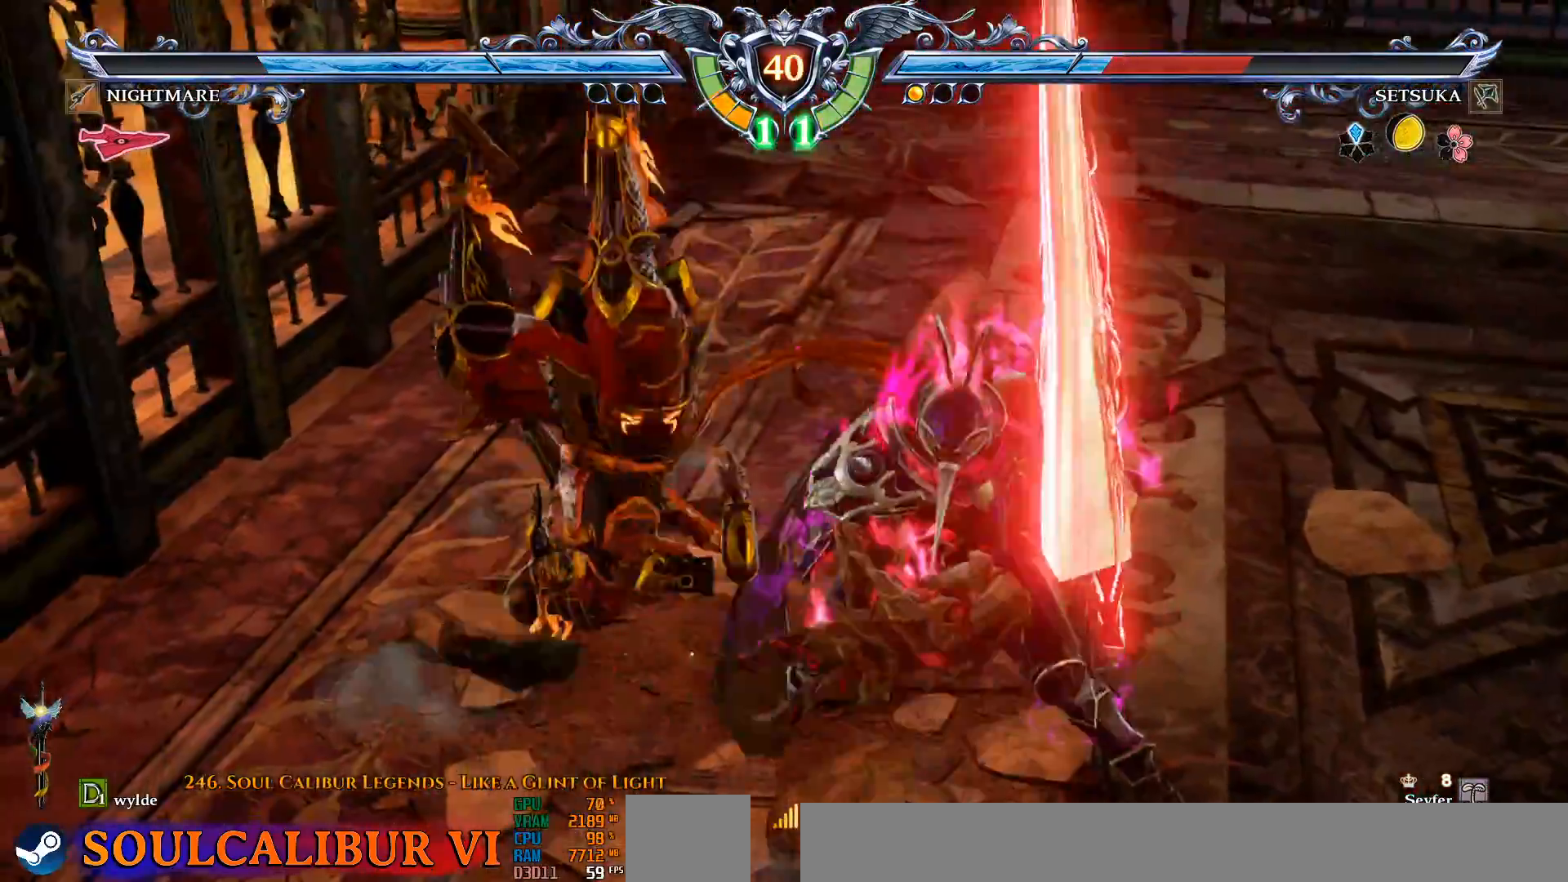
{"dt_ms": 500, "buttons": ["CROSS"], "left_stick": "center", "right_stick": "center", "events": [[17, "DPAD_LEFT", "up"], [67, "CROSS", "up"], [150, "CROSS", "down"], [183, "DPAD_LEFT", "down"], [250, "CROSS", "up"], [267, "DPAD_LEFT", "up"], [500, "CROSS", "down"]]}
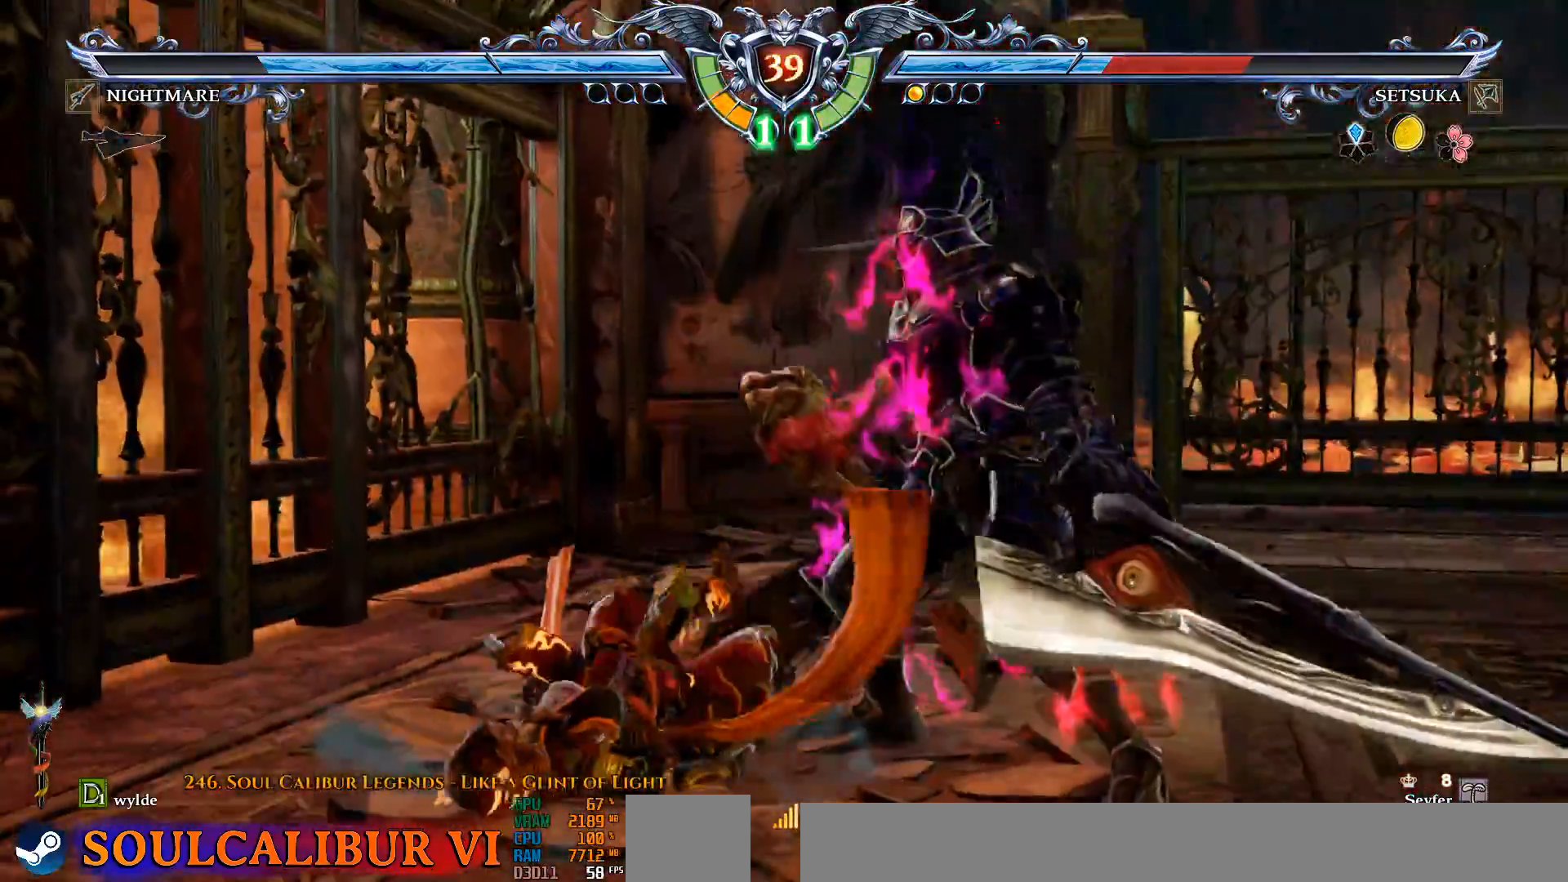
{"dt_ms": 500, "buttons": ["CROSS"], "left_stick": "center", "right_stick": "center", "events": []}
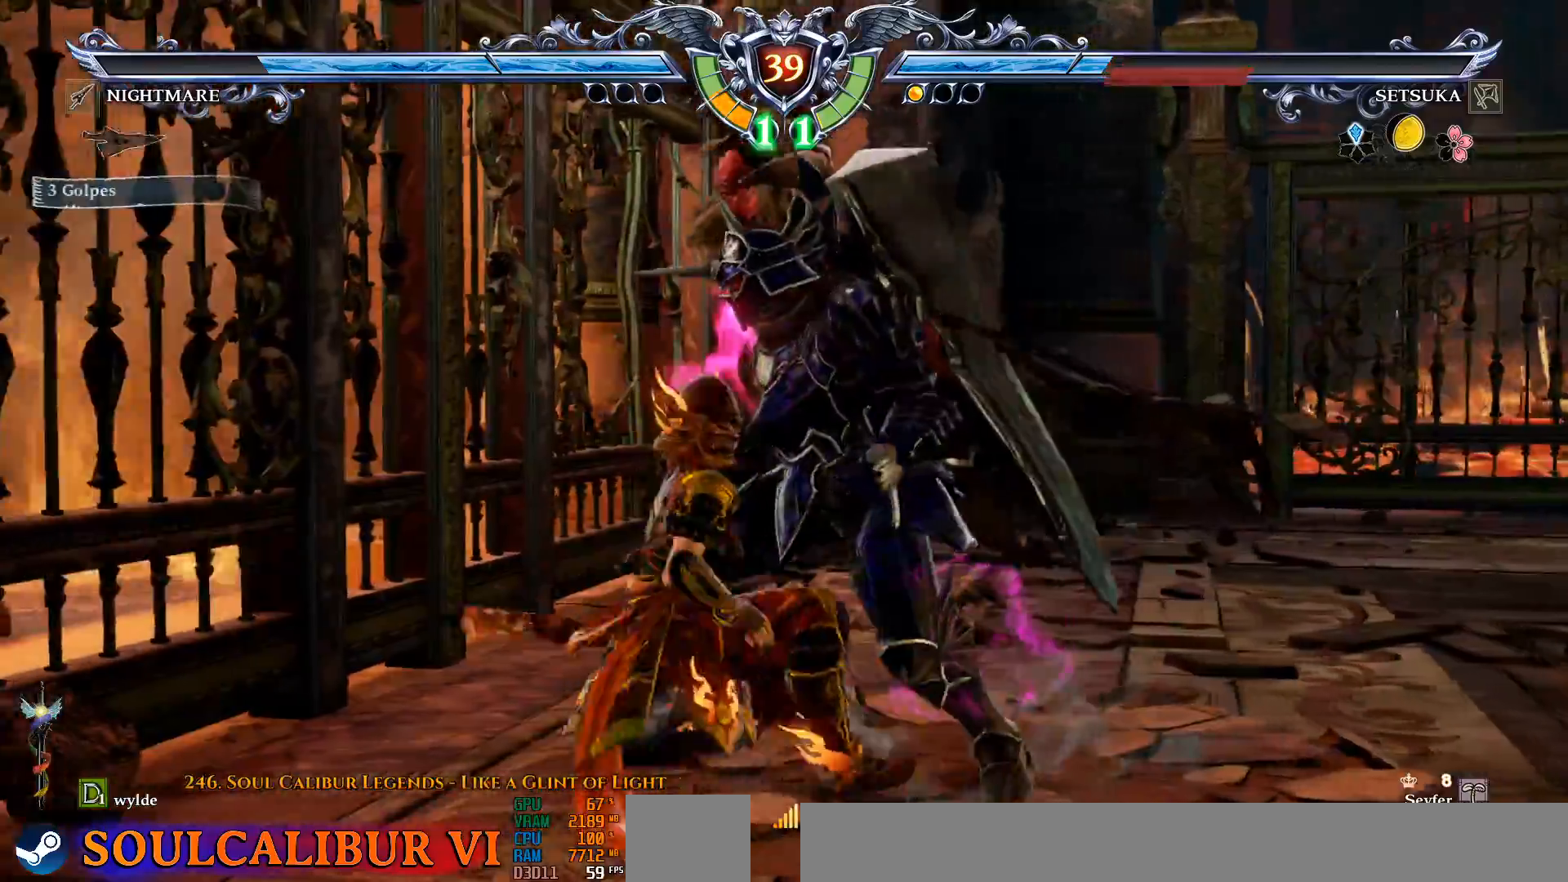
{"dt_ms": 500, "buttons": ["CROSS", "DPAD_DOWN"], "left_stick": "center", "right_stick": "center", "events": [[467, "DPAD_DOWN", "down"]]}
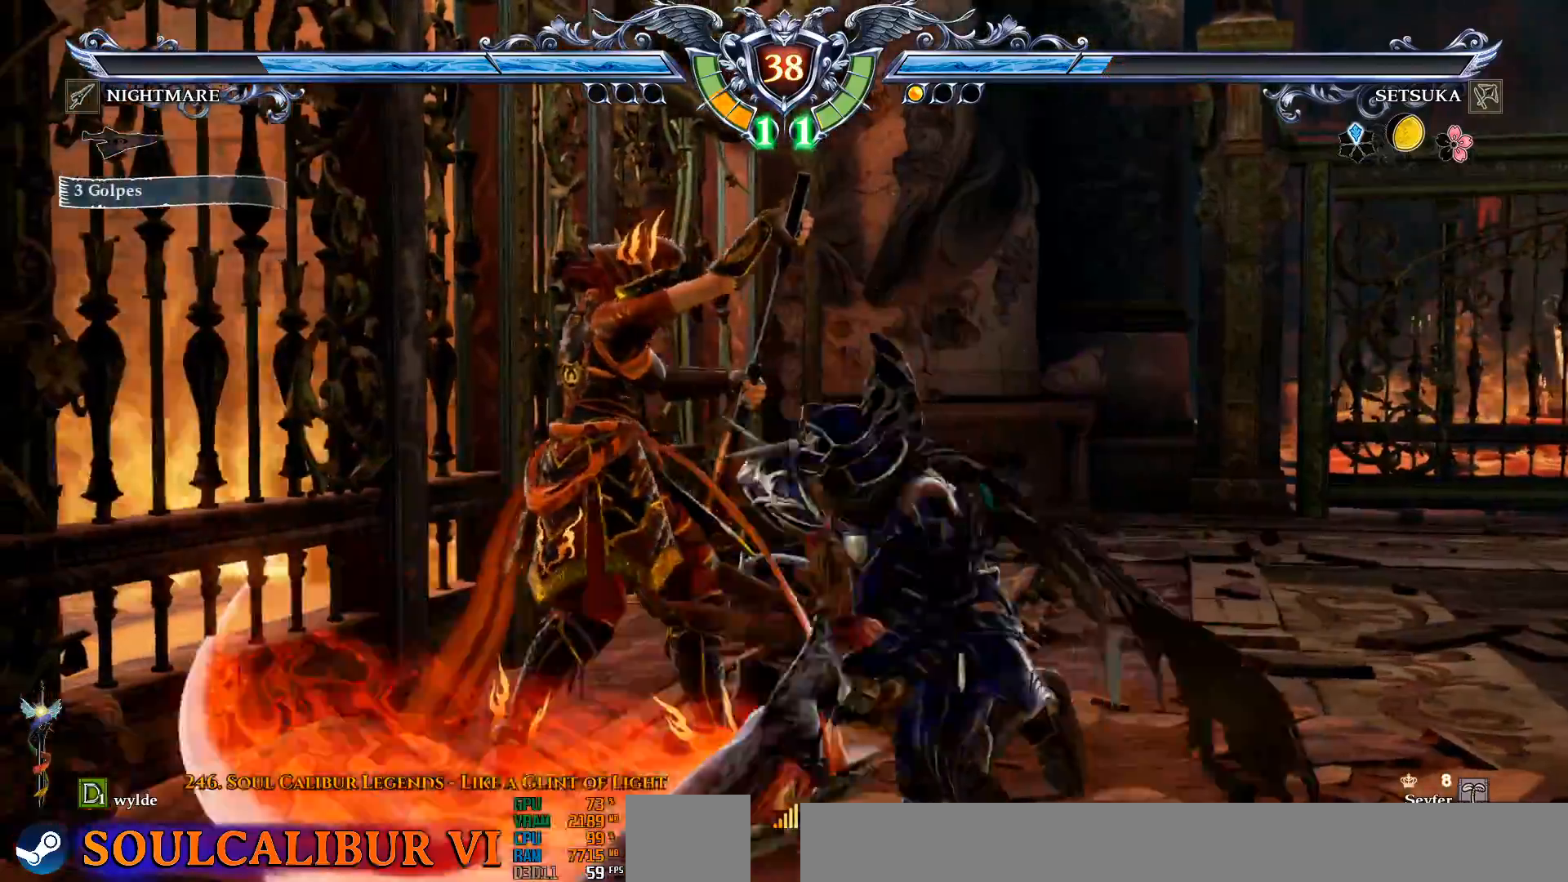
{"dt_ms": 500, "buttons": ["CROSS"], "left_stick": "center", "right_stick": "center"}
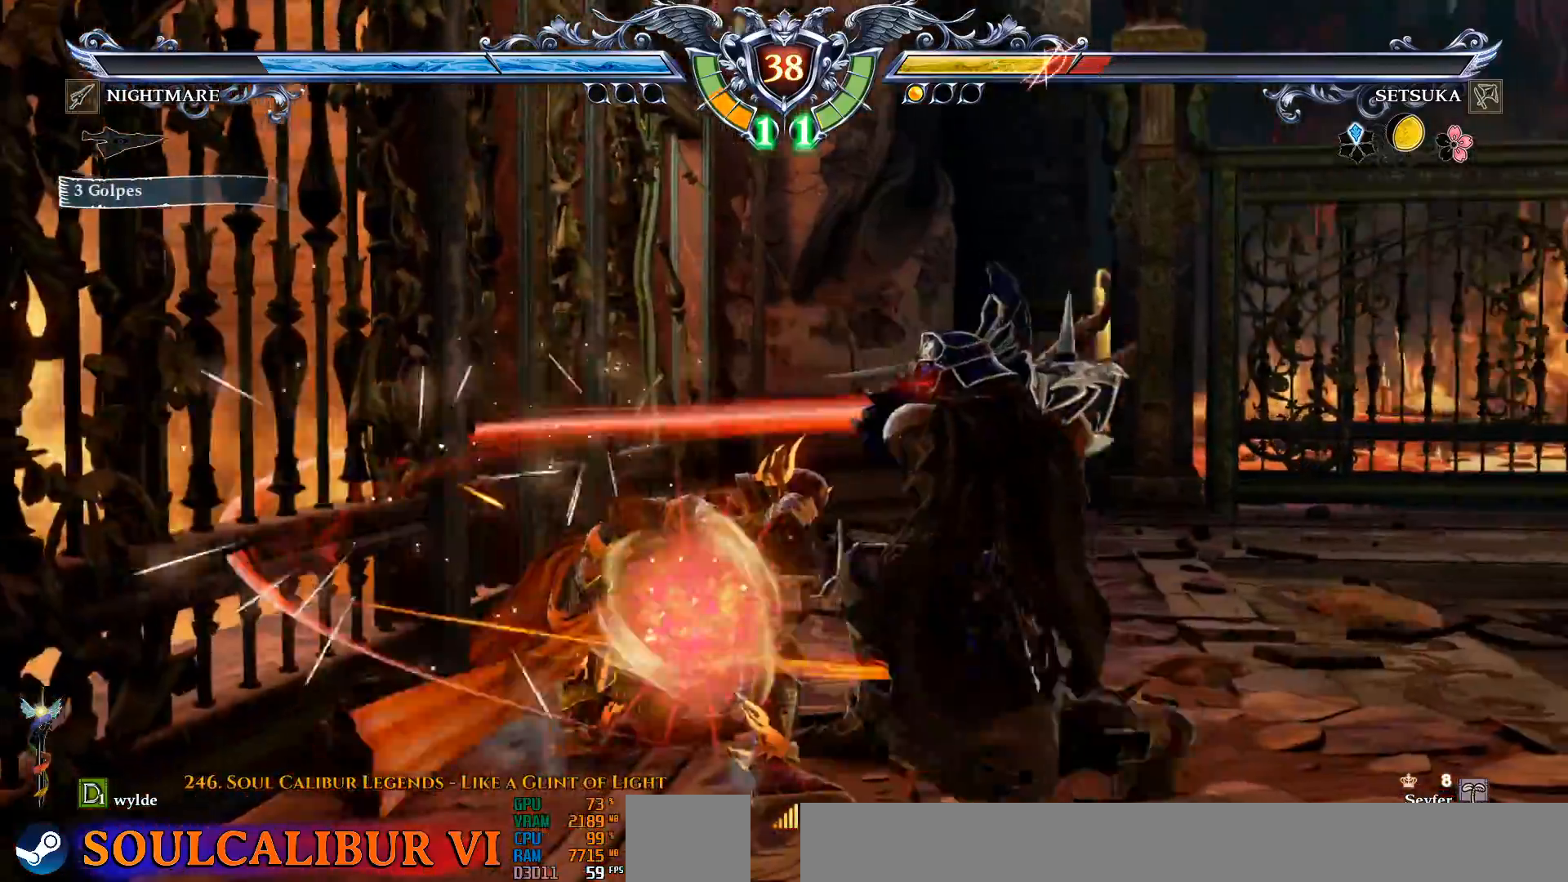
{"dt_ms": 500, "buttons": ["CROSS", "DPAD_RIGHT"], "left_stick": "center", "right_stick": "center", "events": [[100, "CROSS", "up"], [283, "DPAD_RIGHT", "down"], [300, "CROSS", "down"]]}
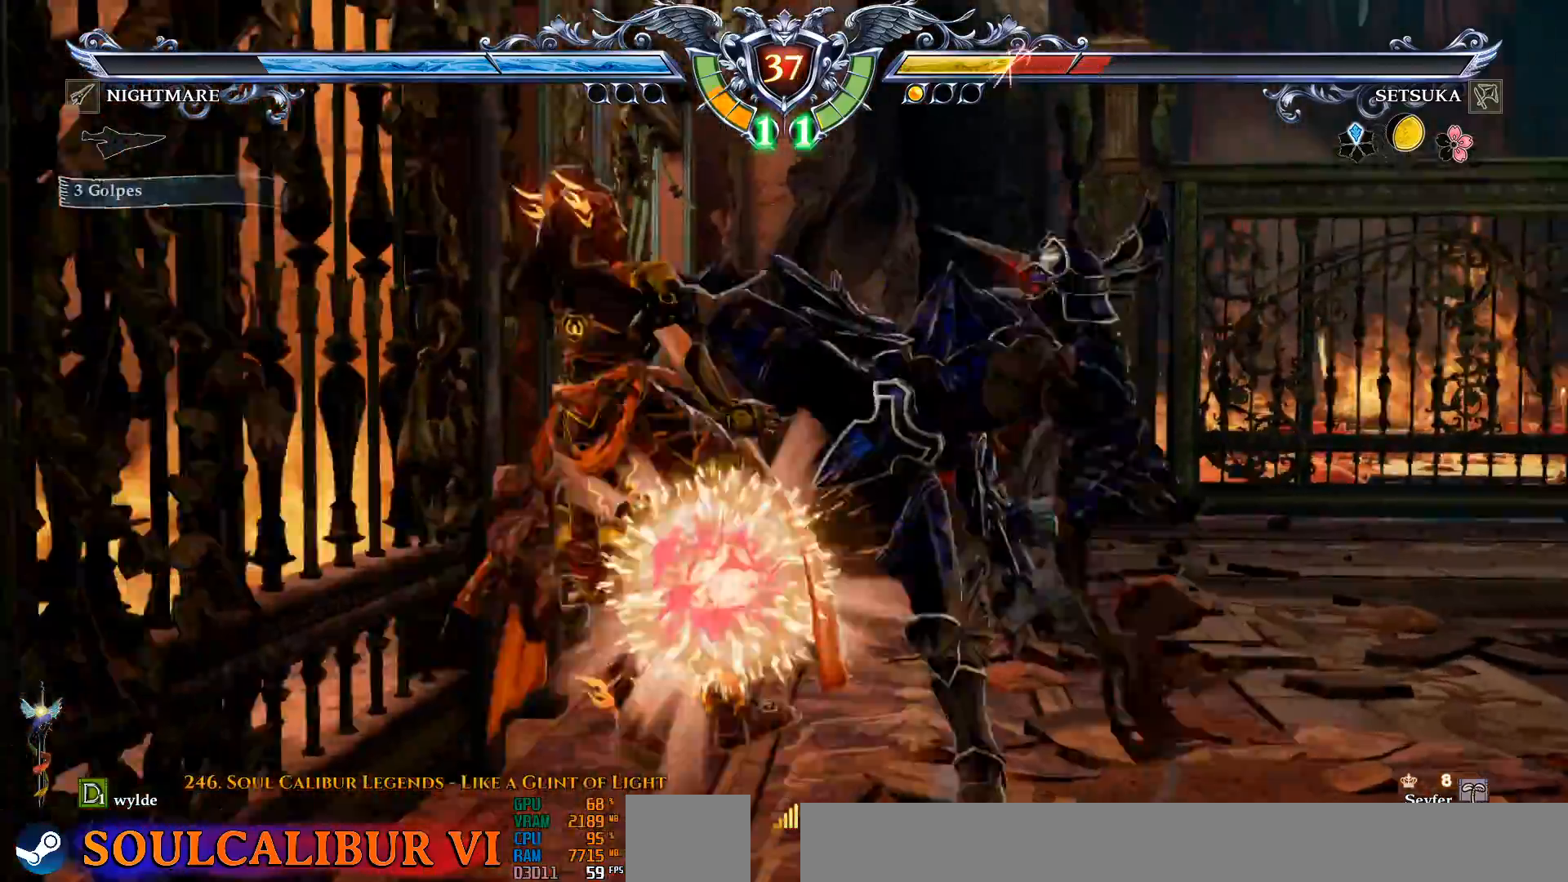
{"dt_ms": 500, "buttons": ["CROSS", "DPAD_UP"], "left_stick": "center", "right_stick": "center", "events": [[217, "DPAD_RIGHT", "up"], [267, "CROSS", "up"], [467, "CROSS", "down"], [467, "DPAD_UP", "down"]]}
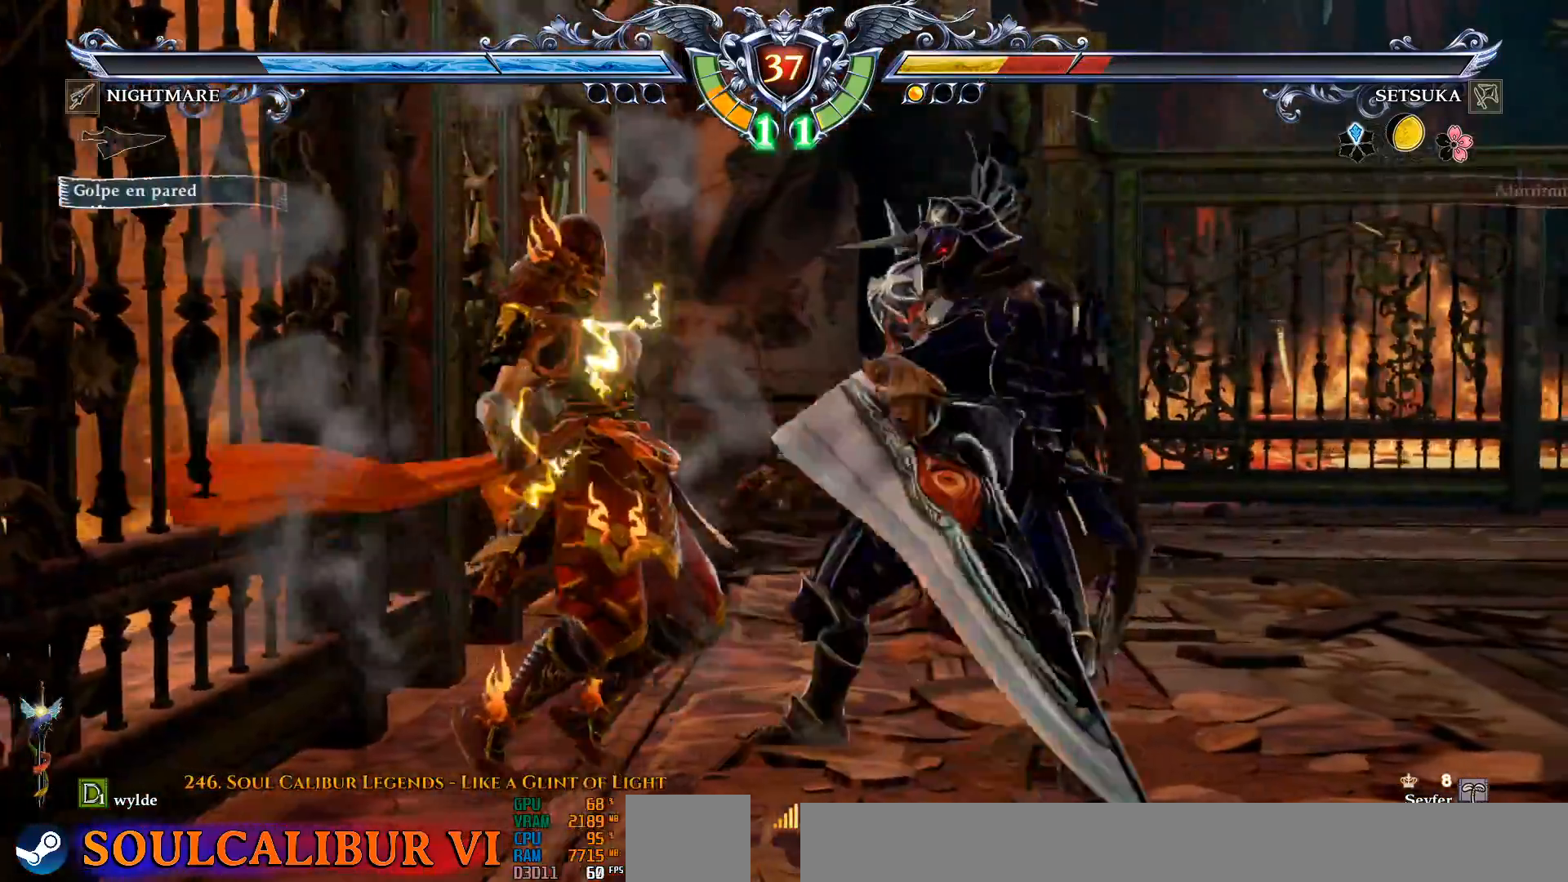
{"dt_ms": 500, "buttons": ["CROSS", "DPAD_UP"], "left_stick": "center", "right_stick": "center", "events": [[83, "CROSS", "up"], [133, "CROSS", "down"], [250, "CROSS", "up"], [300, "CROSS", "down"]]}
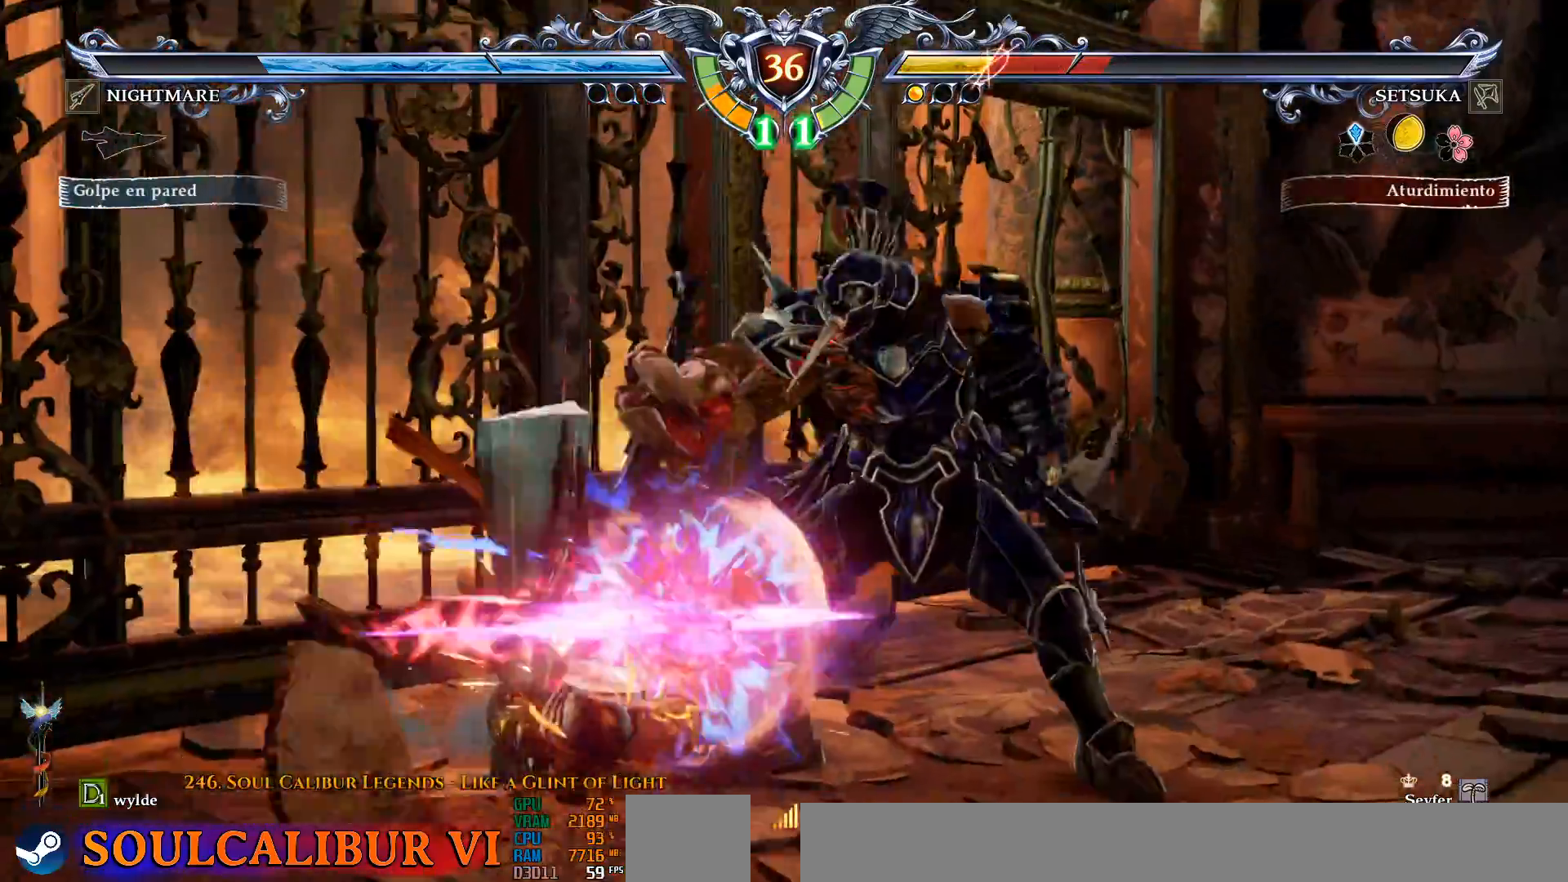
{"dt_ms": 500, "buttons": [], "left_stick": "center", "right_stick": "center"}
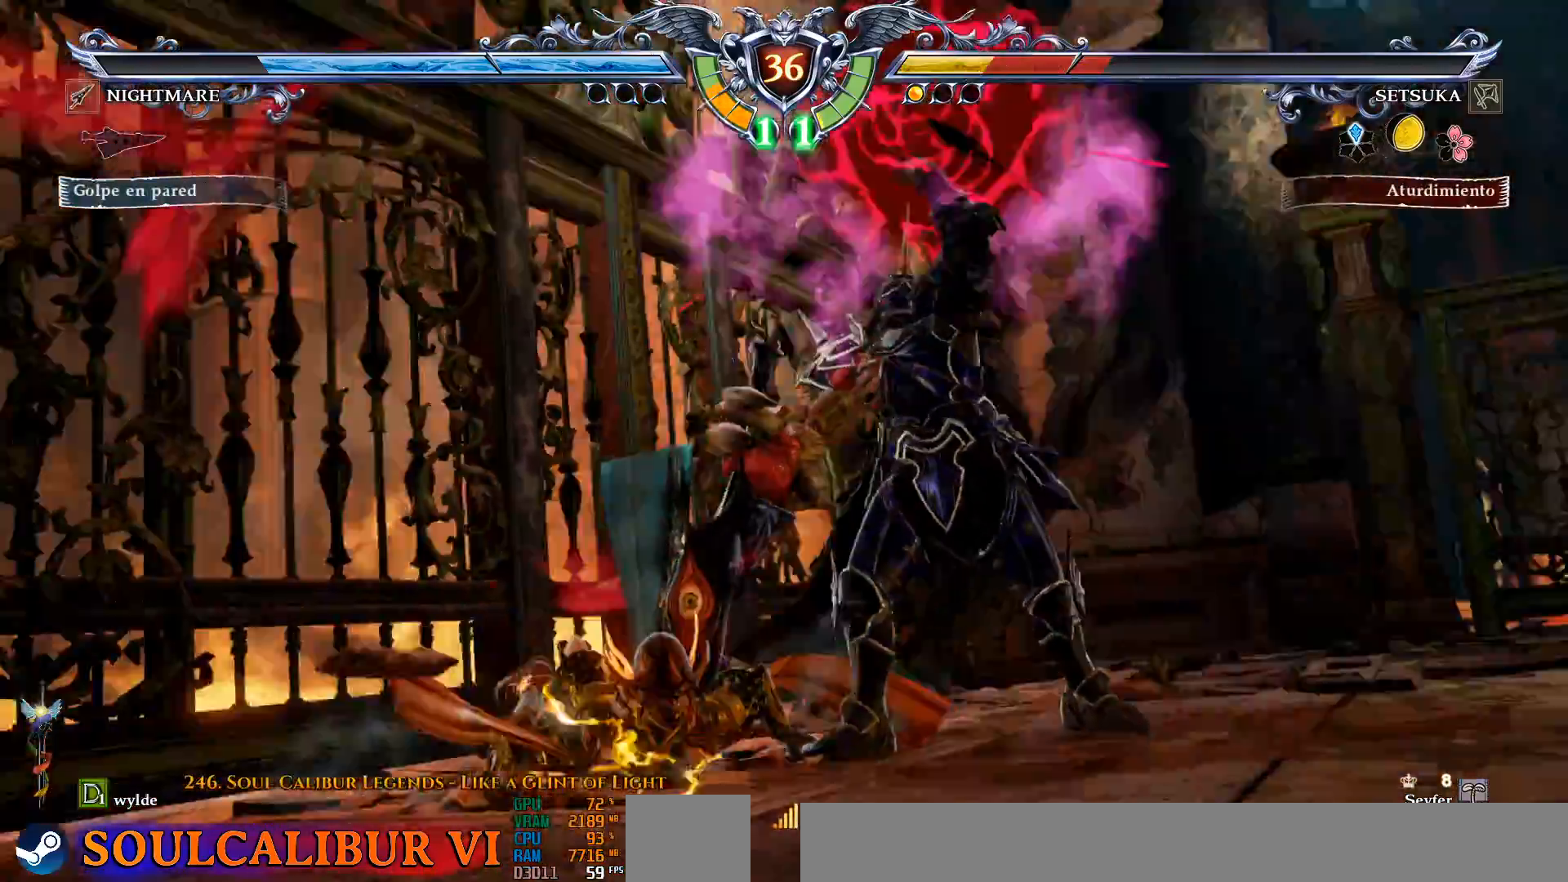
{"dt_ms": 500, "buttons": [], "left_stick": "center", "right_stick": "center", "events": [[133, "DPAD_LEFT", "down"], [250, "DPAD_LEFT", "up"]]}
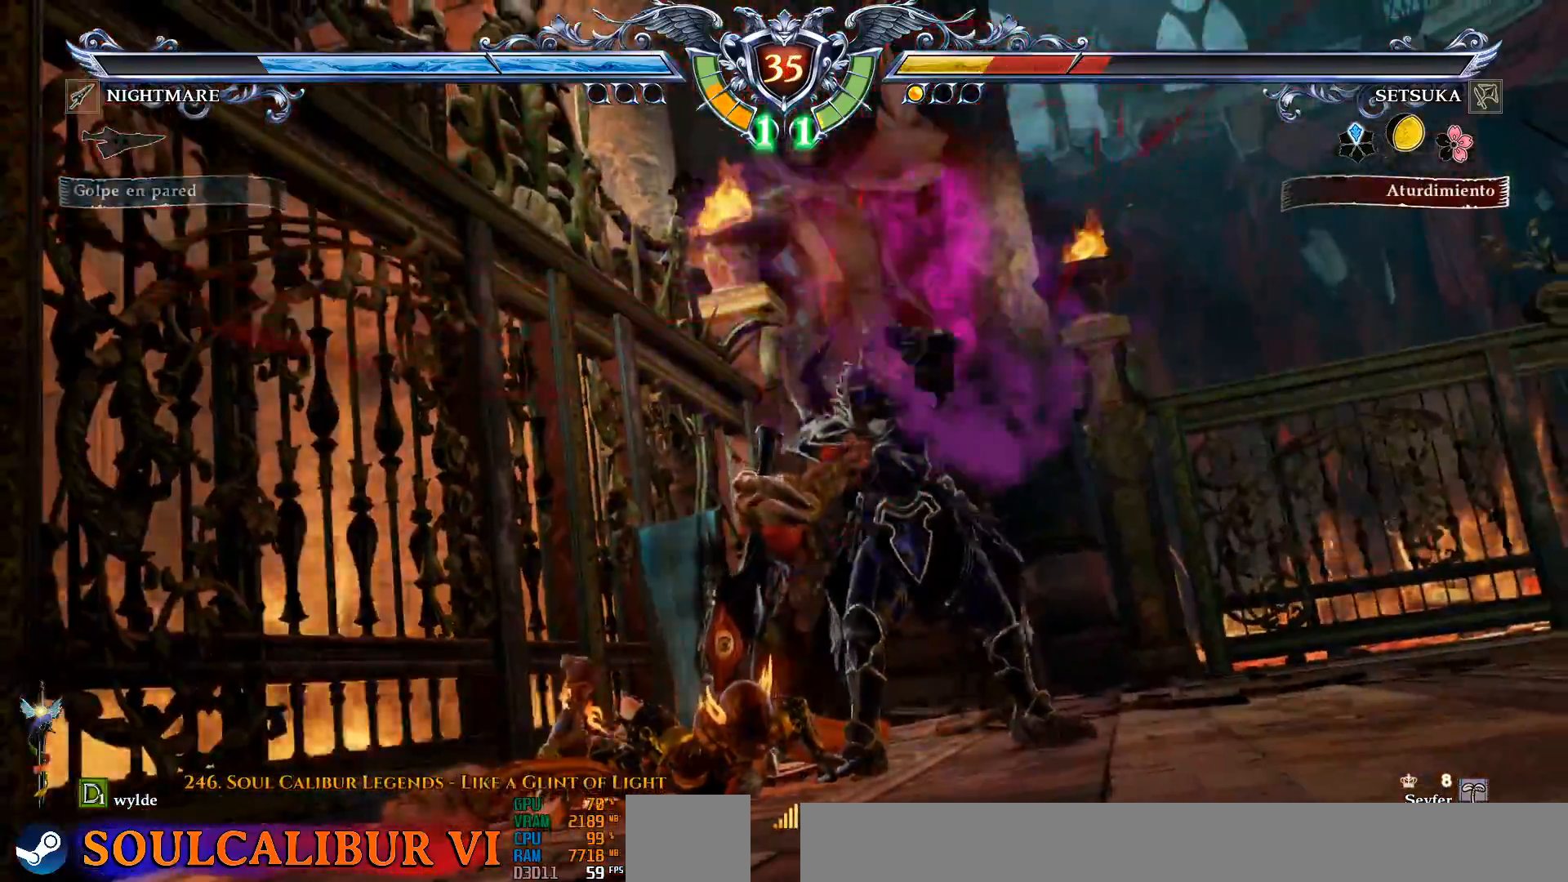
{"dt_ms": 500, "buttons": ["CROSS"], "left_stick": "center", "right_stick": "center", "events": [[83, "CROSS", "down"], [83, "DPAD_RIGHT", "down"], [200, "CROSS", "up"], [250, "DPAD_RIGHT", "up"], [267, "CROSS", "down"], [367, "CROSS", "up"], [433, "CROSS", "down"]]}
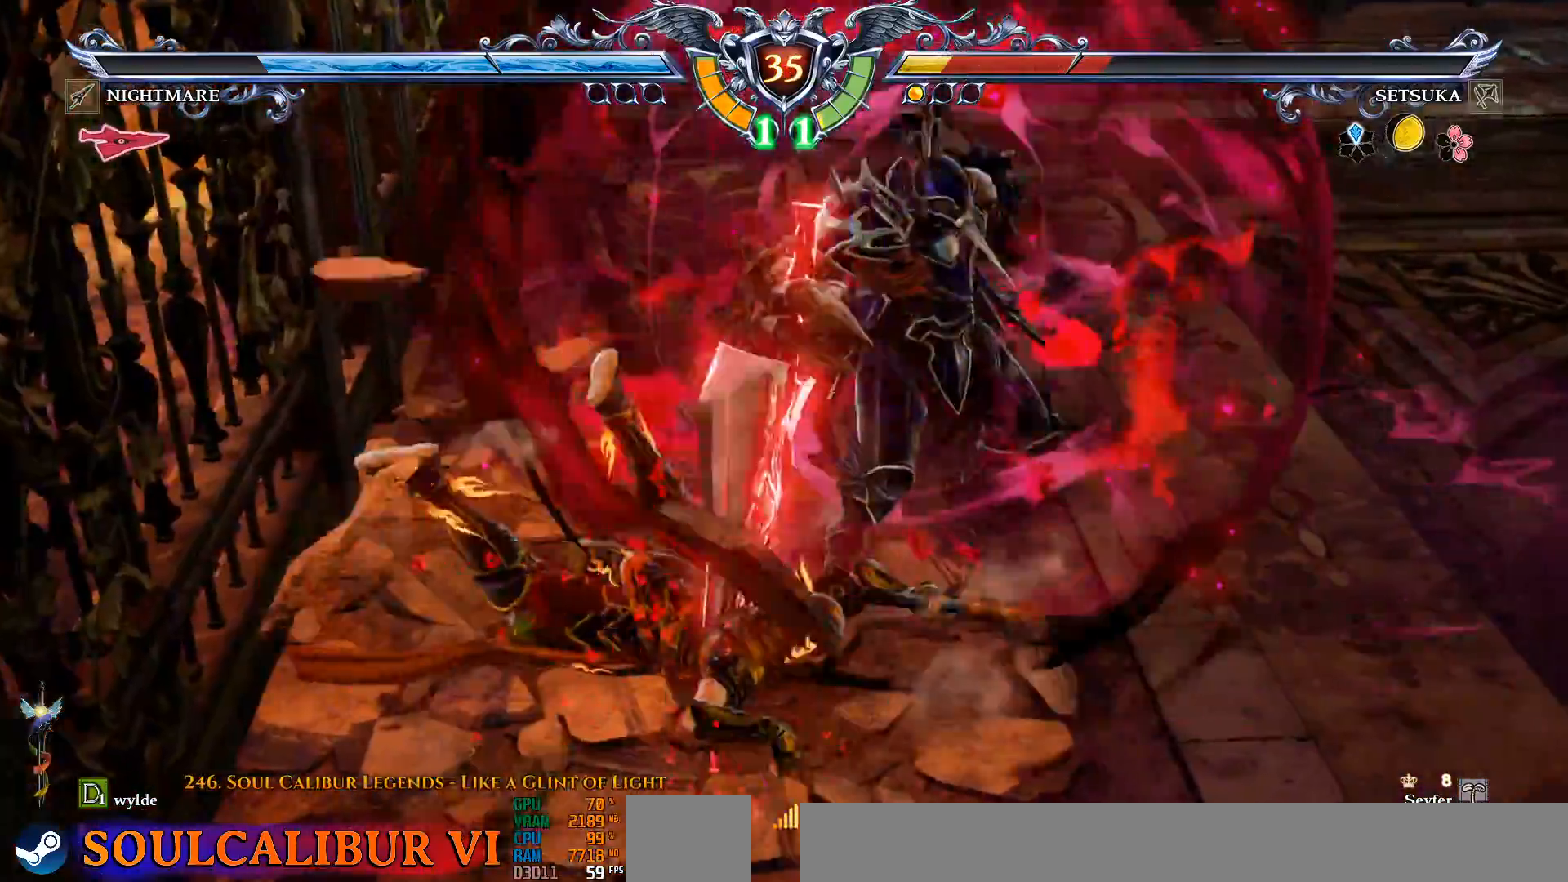
{"dt_ms": 500, "buttons": [], "left_stick": "center", "right_stick": "center"}
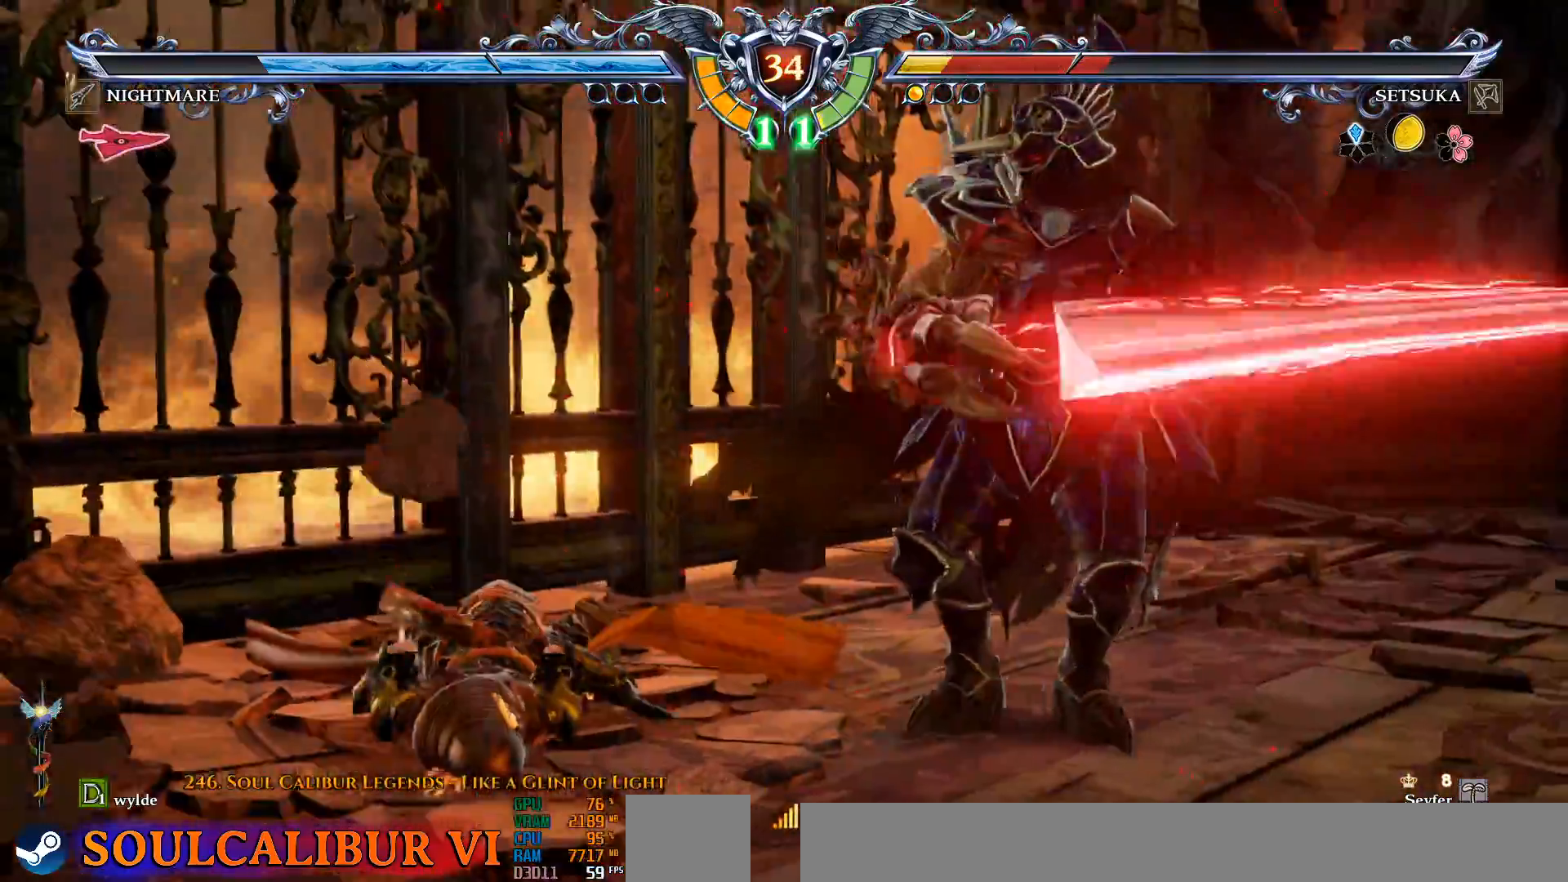
{"dt_ms": 500, "buttons": ["CROSS"], "left_stick": "center", "right_stick": "center", "events": [[250, "CROSS", "down"]]}
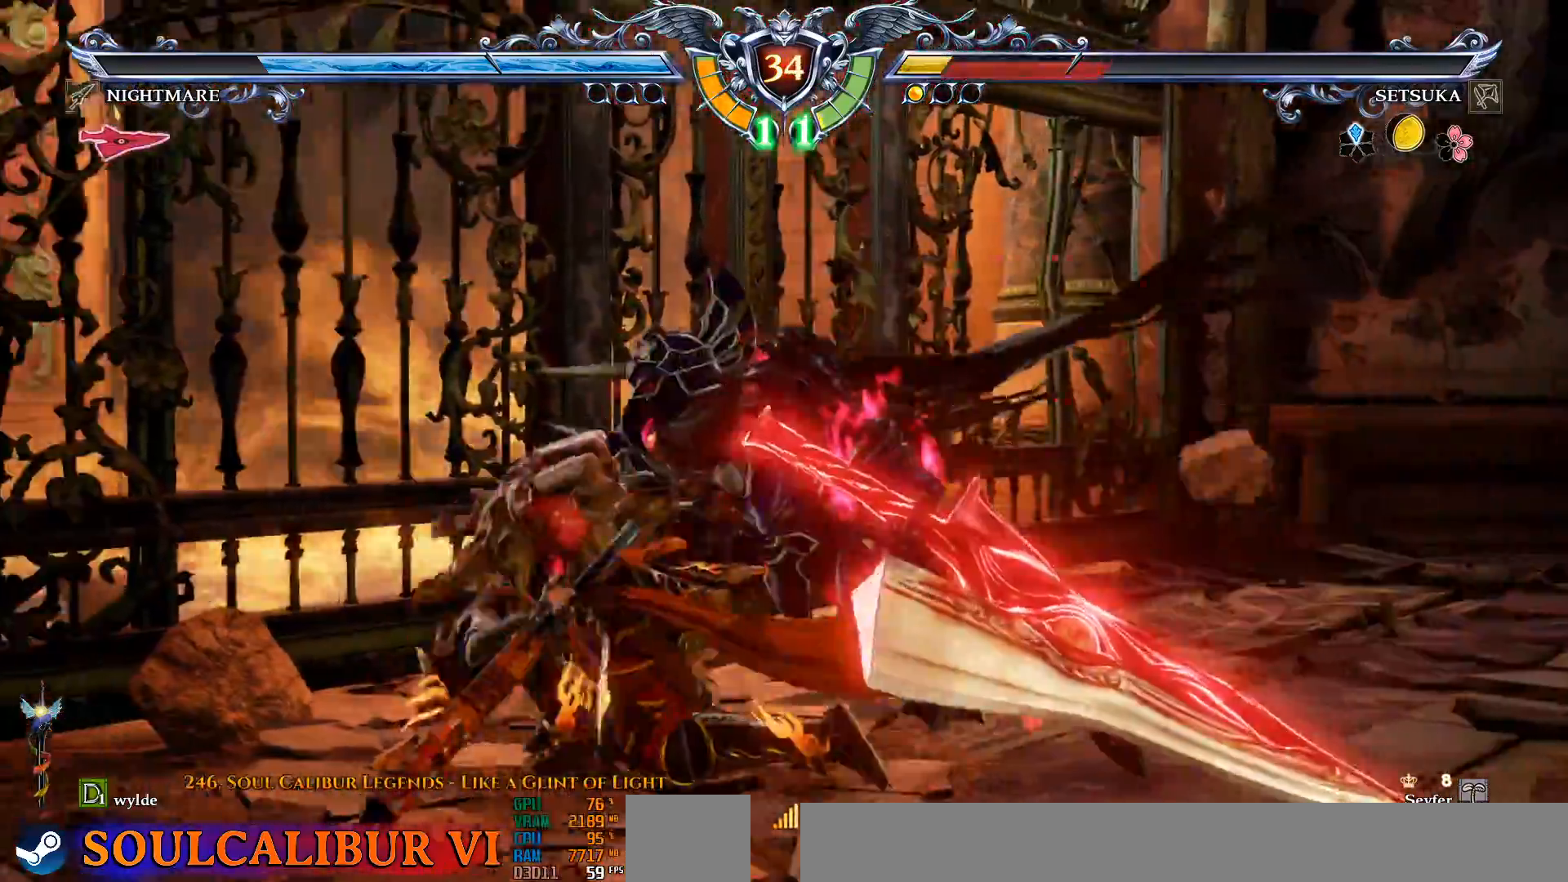
{"dt_ms": 500, "buttons": ["CROSS", "DPAD_RIGHT"], "left_stick": "center", "right_stick": "center", "events": [[367, "DPAD_RIGHT", "down"]]}
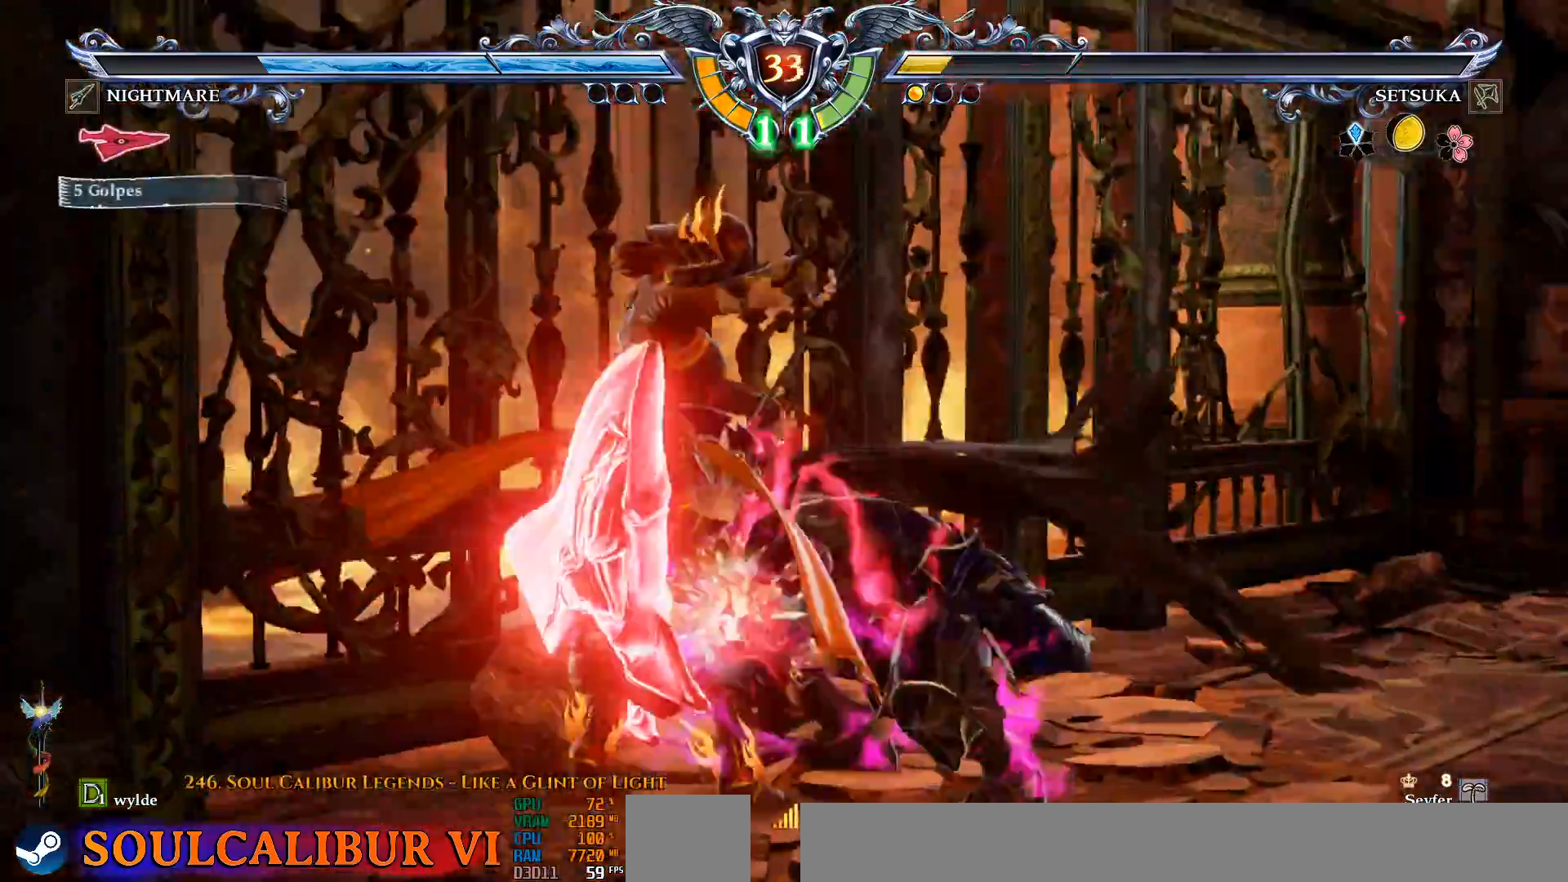
{"dt_ms": 500, "buttons": [], "left_stick": "center", "right_stick": "center", "events": [[367, "DPAD_RIGHT", "up"], [383, "CROSS", "up"]]}
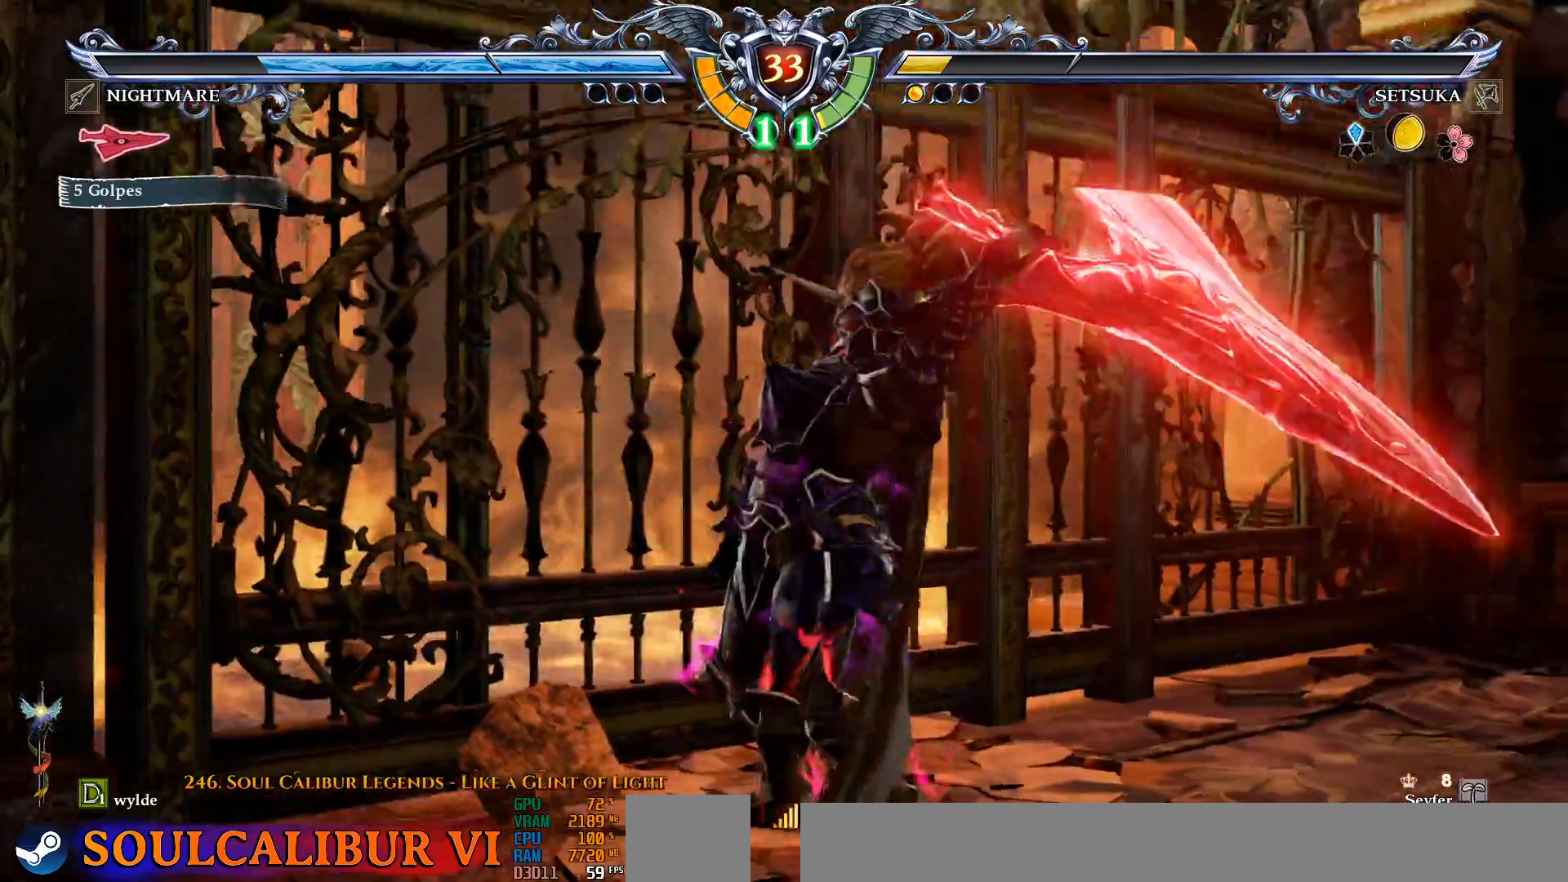
{"dt_ms": 500, "buttons": ["DPAD_RIGHT"], "left_stick": "center", "right_stick": "center", "events": [[233, "CROSS", "down"], [317, "CROSS", "up"], [383, "CROSS", "down"], [383, "DPAD_RIGHT", "down"], [467, "CROSS", "up"]]}
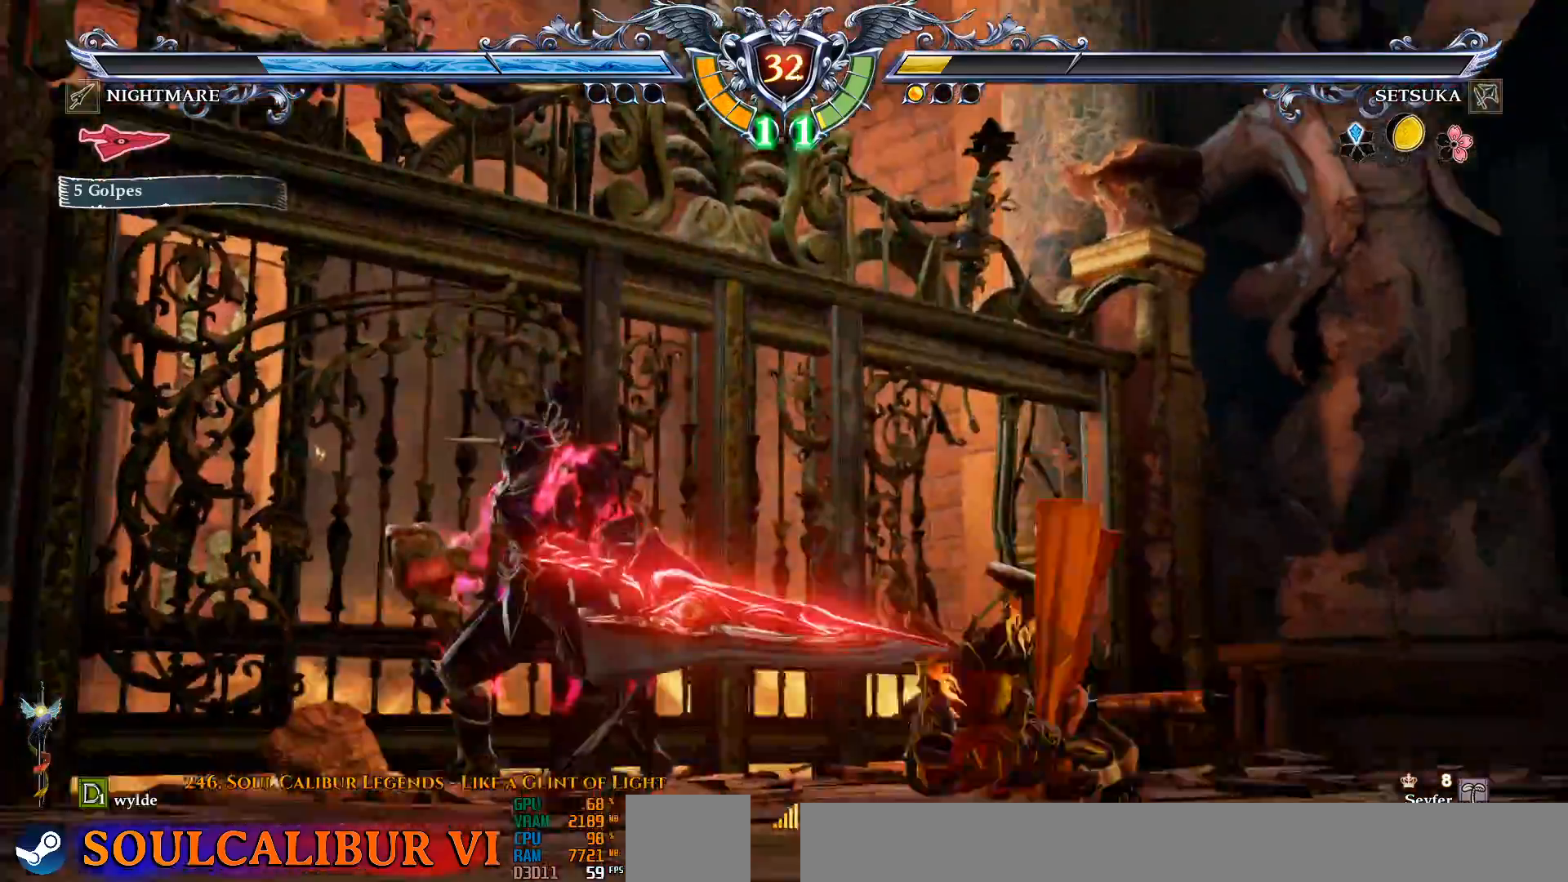
{"dt_ms": 500, "buttons": [], "left_stick": "center", "right_stick": "center", "events": [[50, "CROSS", "down"], [167, "CROSS", "up"], [283, "DPAD_RIGHT", "up"]]}
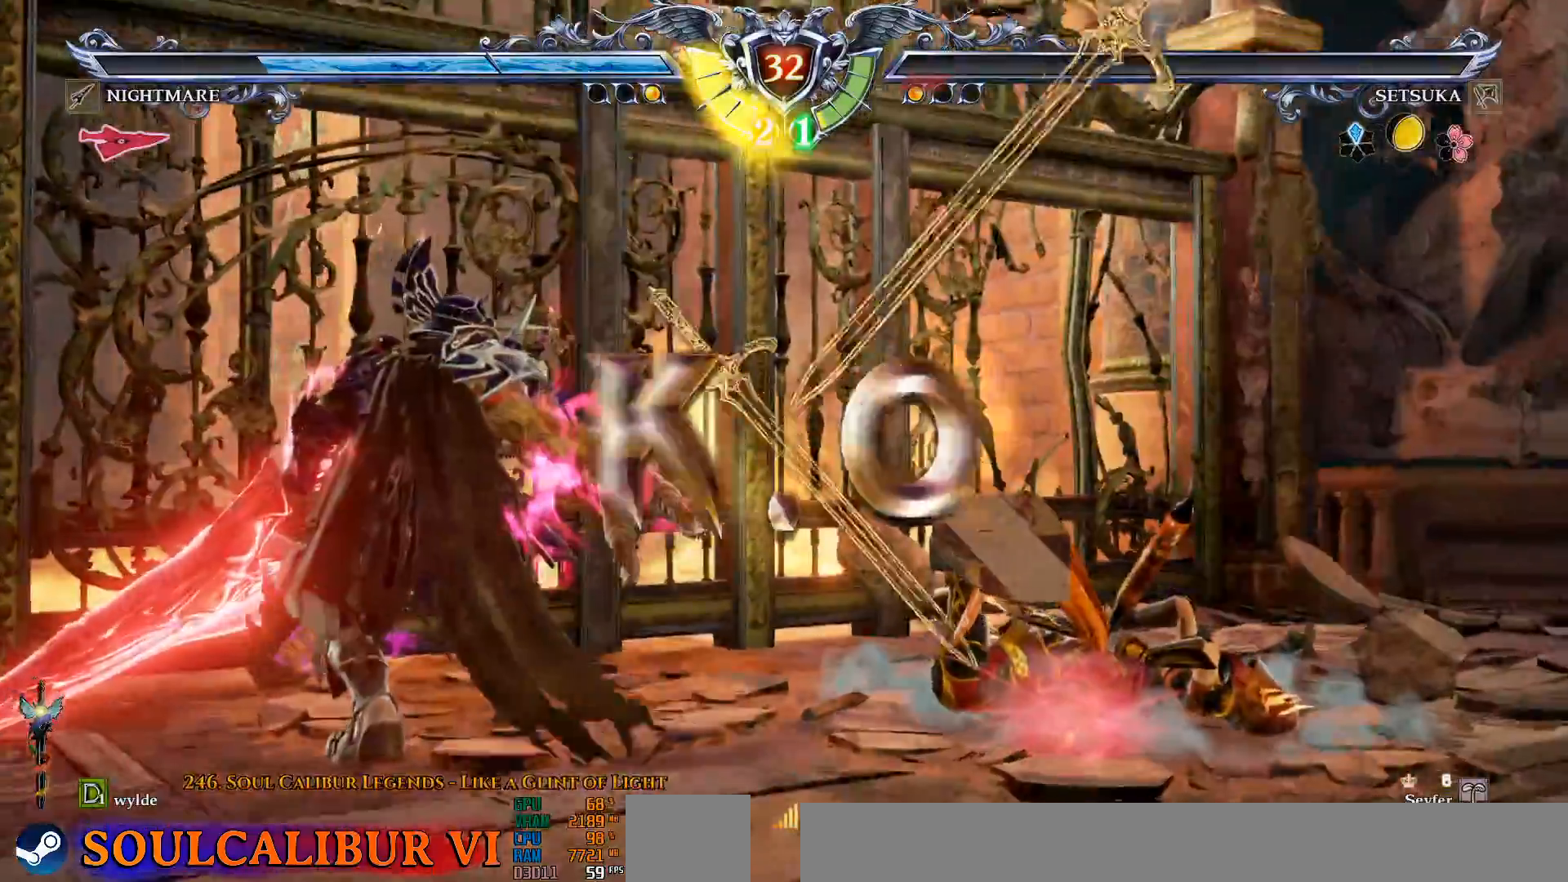
{"dt_ms": 500, "buttons": [], "left_stick": "center", "right_stick": "center", "events": []}
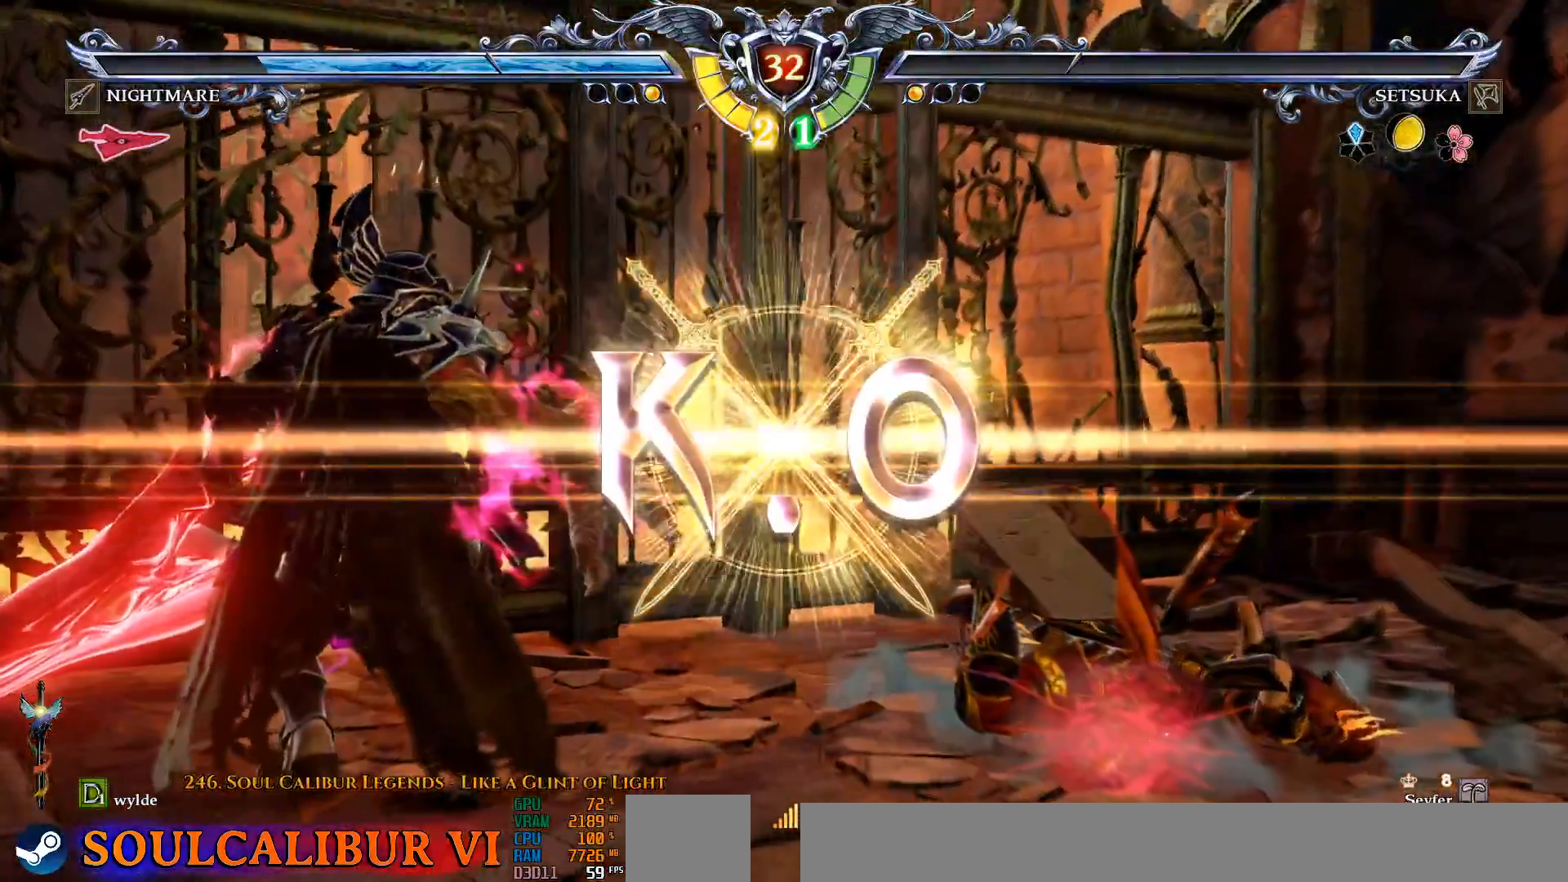
{"dt_ms": 500, "buttons": [], "left_stick": "center", "right_stick": "center", "events": []}
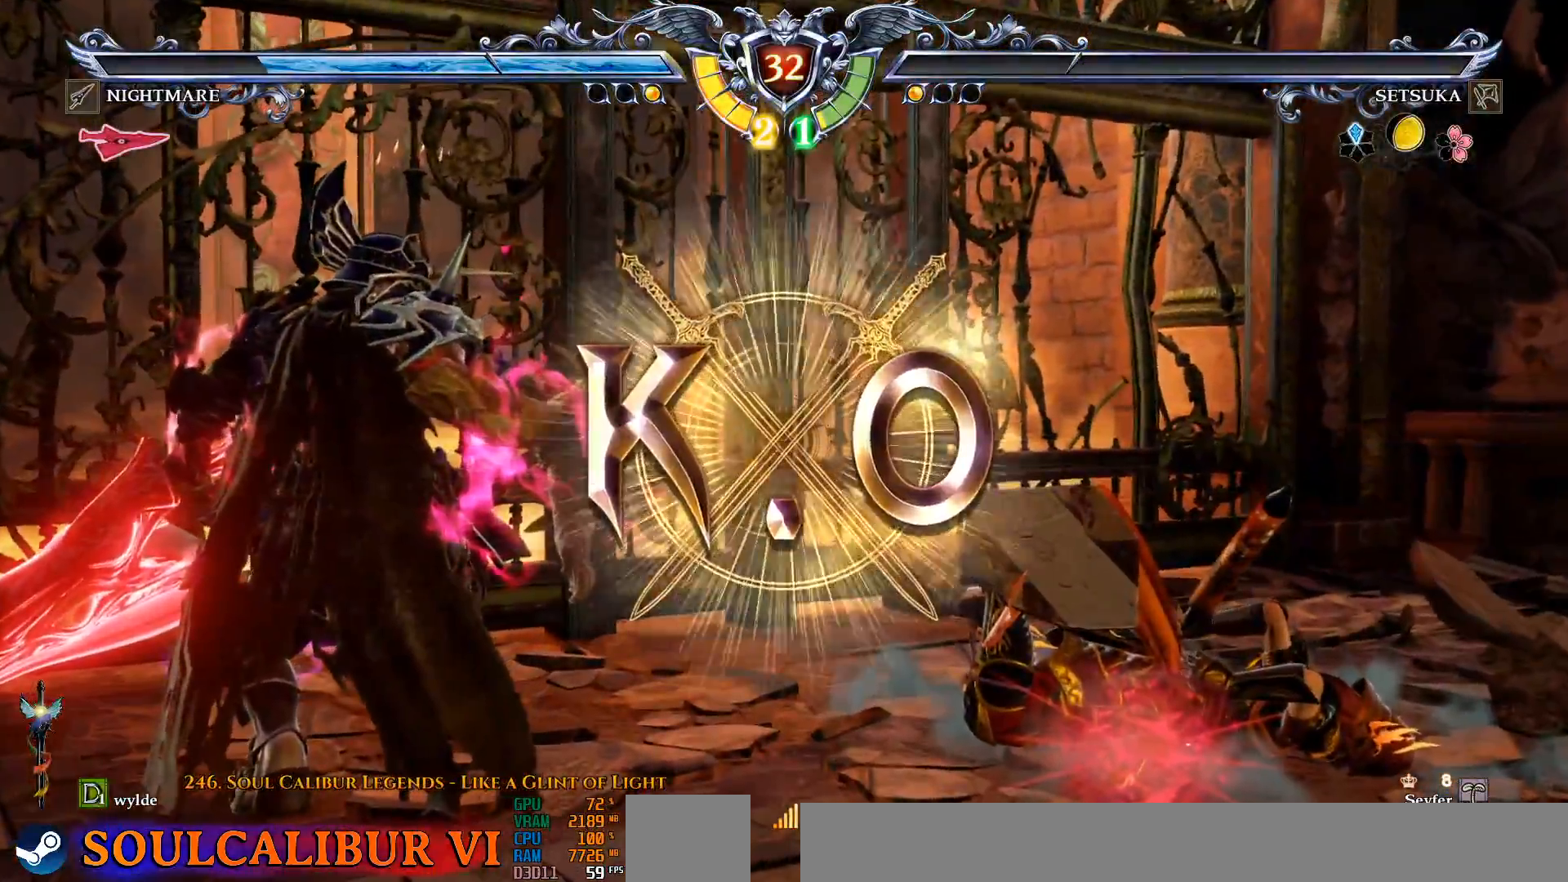
{"dt_ms": 500, "buttons": [], "left_stick": "center", "right_stick": "center", "events": []}
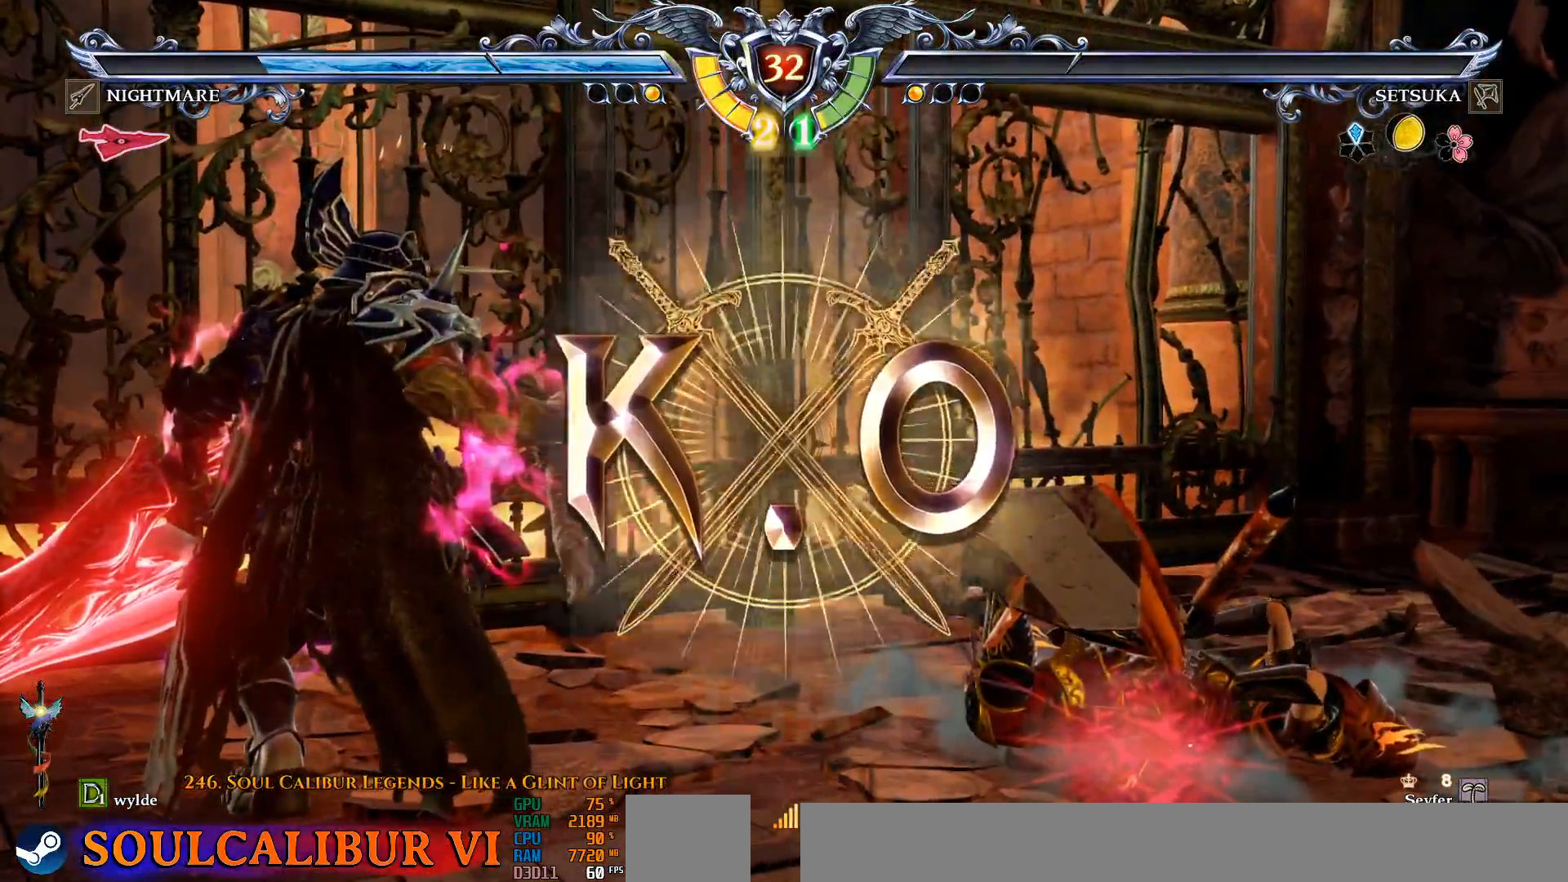
{"dt_ms": 500, "buttons": [], "left_stick": "center", "right_stick": "center", "events": []}